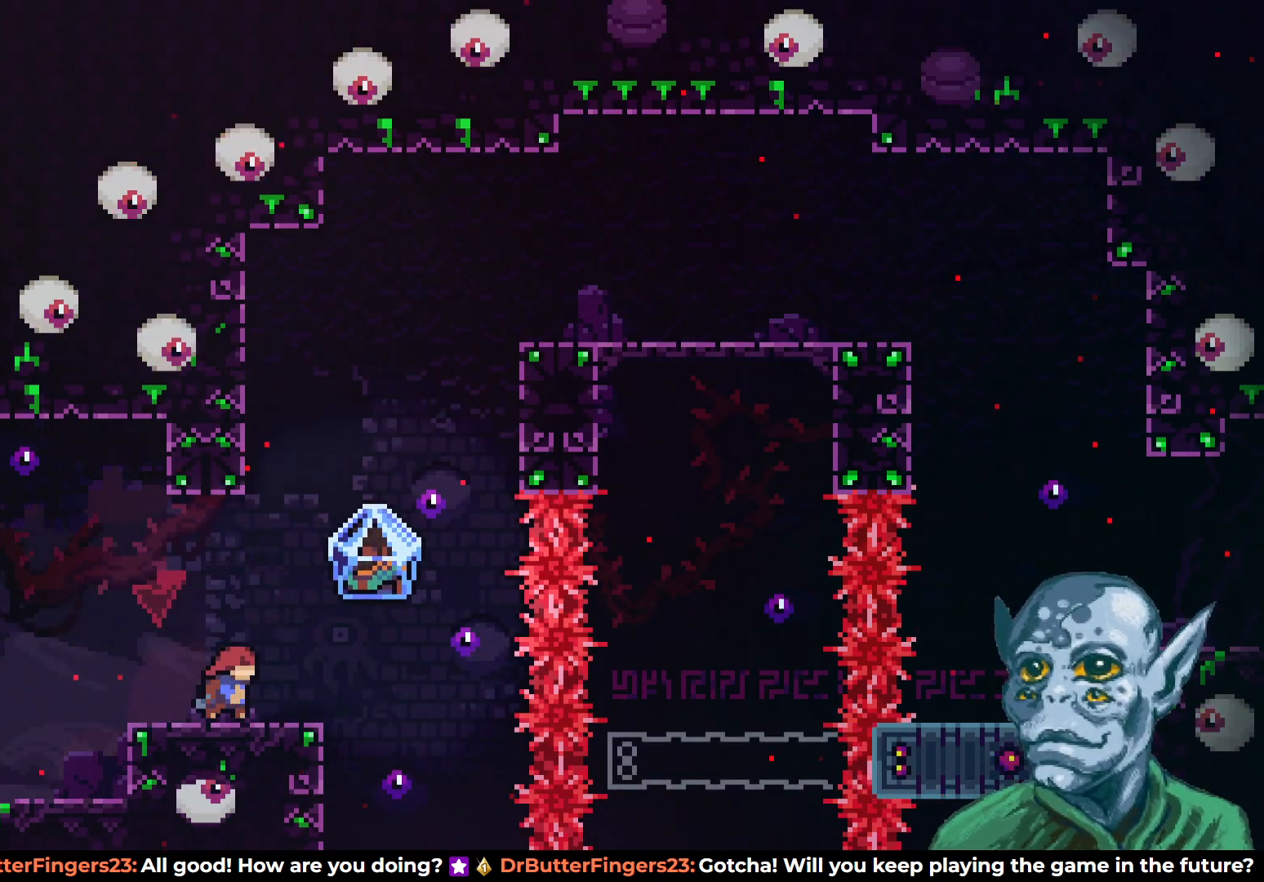
Gameplay with a controller (PlayStation layout); each line is a JSON object with the inputs held at the frame after it. "events" lists button and stick changes between this image and that frame as [ms after this image, input, new state], when the widget could be followed in between.
{"buttons": ["SQUARE", "DPAD_UP"], "left_stick": "center", "right_stick": "center", "events": [[67, "CROSS", "down"], [183, "DPAD_UP", "down"], [217, "DPAD_RIGHT", "up"], [283, "SQUARE", "down"], [300, "CROSS", "up"]]}
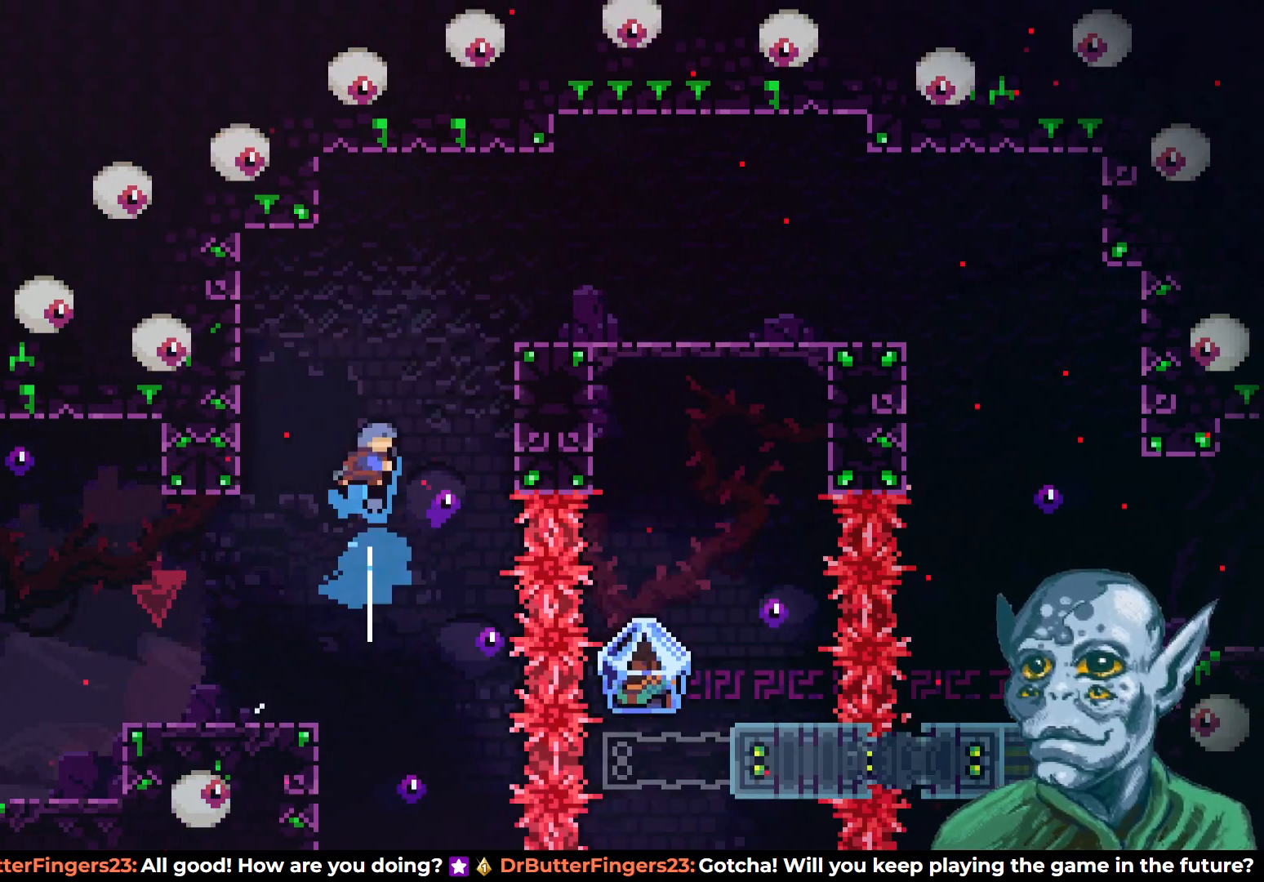
{"buttons": ["R2", "DPAD_RIGHT"], "left_stick": "center", "right_stick": "center", "events": [[17, "DPAD_RIGHT", "down"], [50, "DPAD_UP", "up"], [50, "SQUARE", "up"], [83, "DPAD_UP", "down"], [133, "DPAD_UP", "up"], [417, "R2", "down"]]}
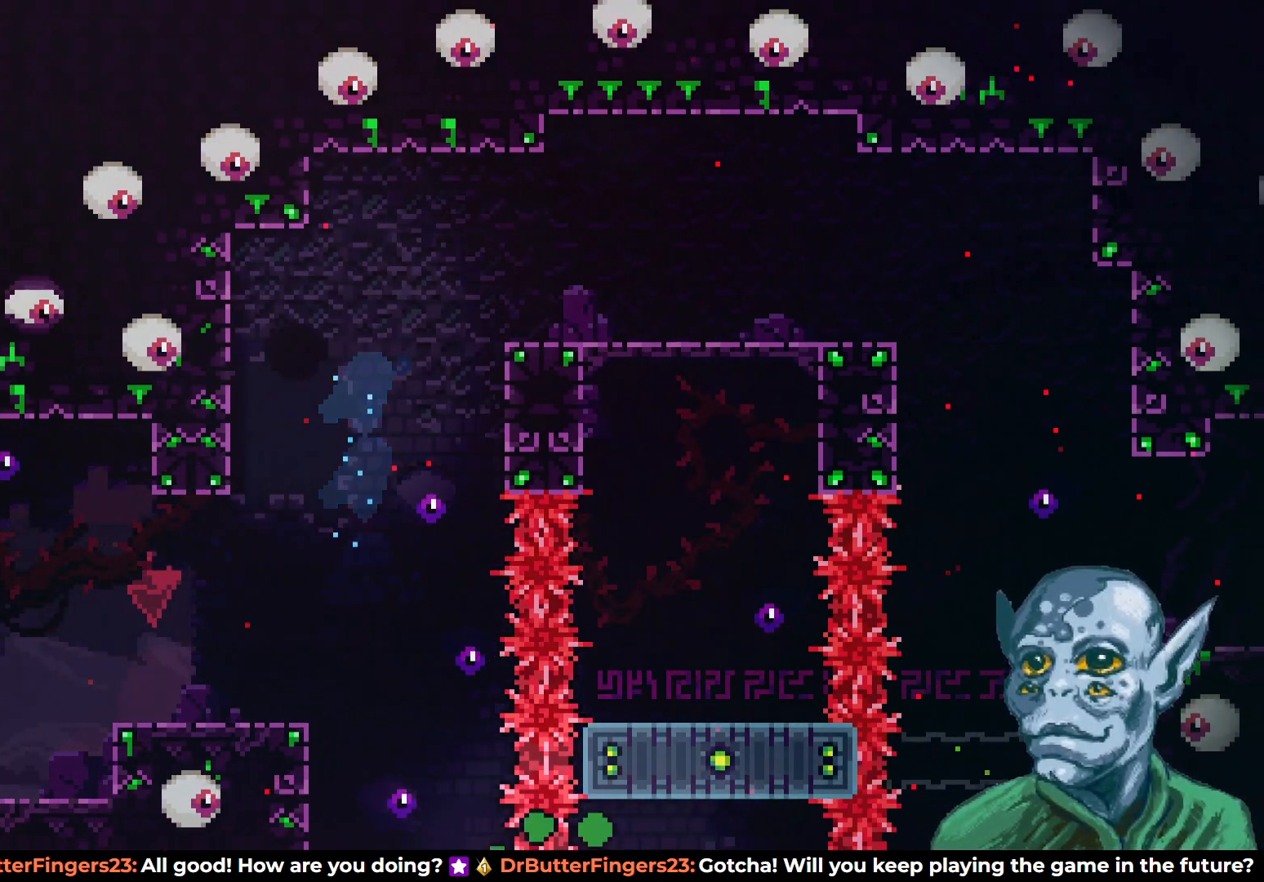
{"buttons": [], "left_stick": "center", "right_stick": "center", "events": [[133, "DPAD_RIGHT", "up"], [167, "R2", "up"]]}
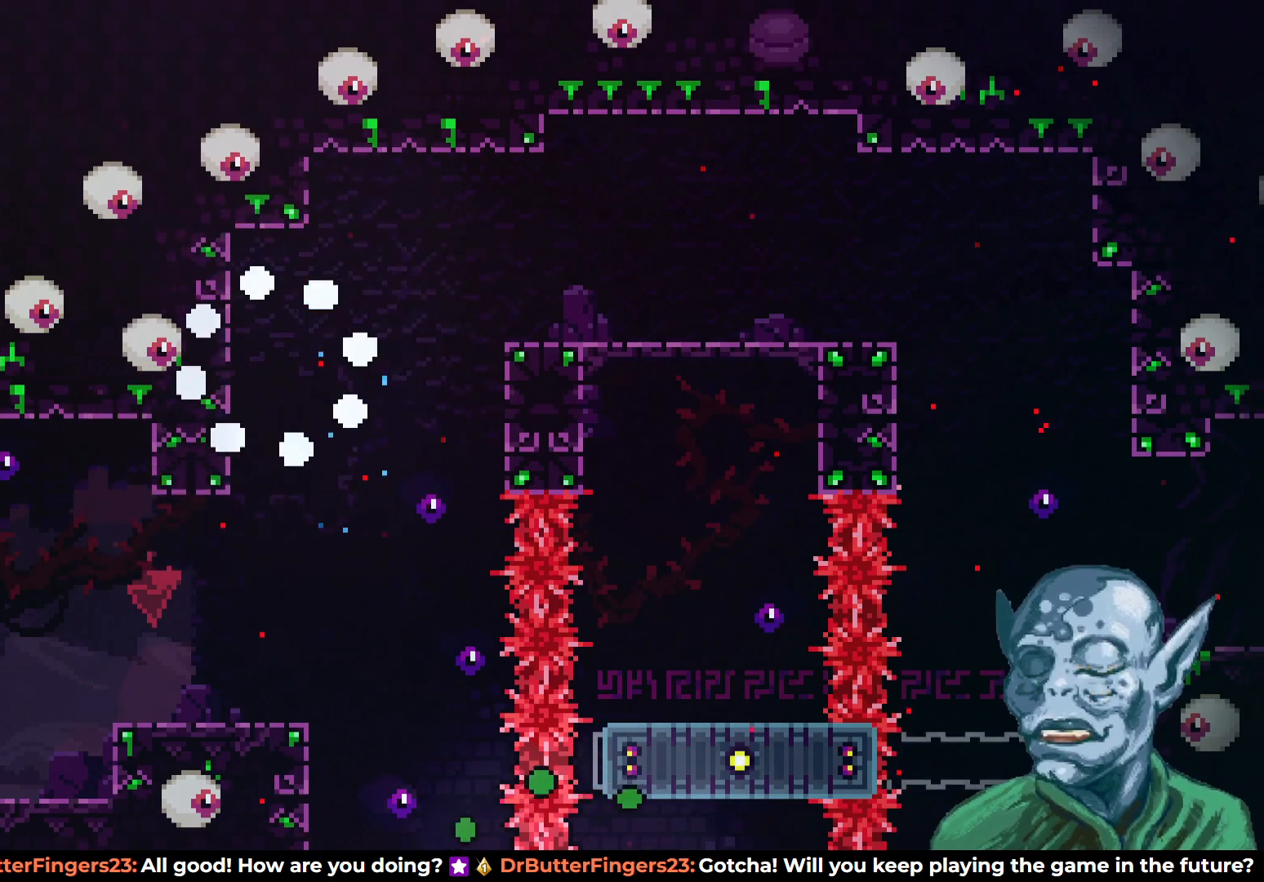
{"buttons": [], "left_stick": "center", "right_stick": "center", "events": []}
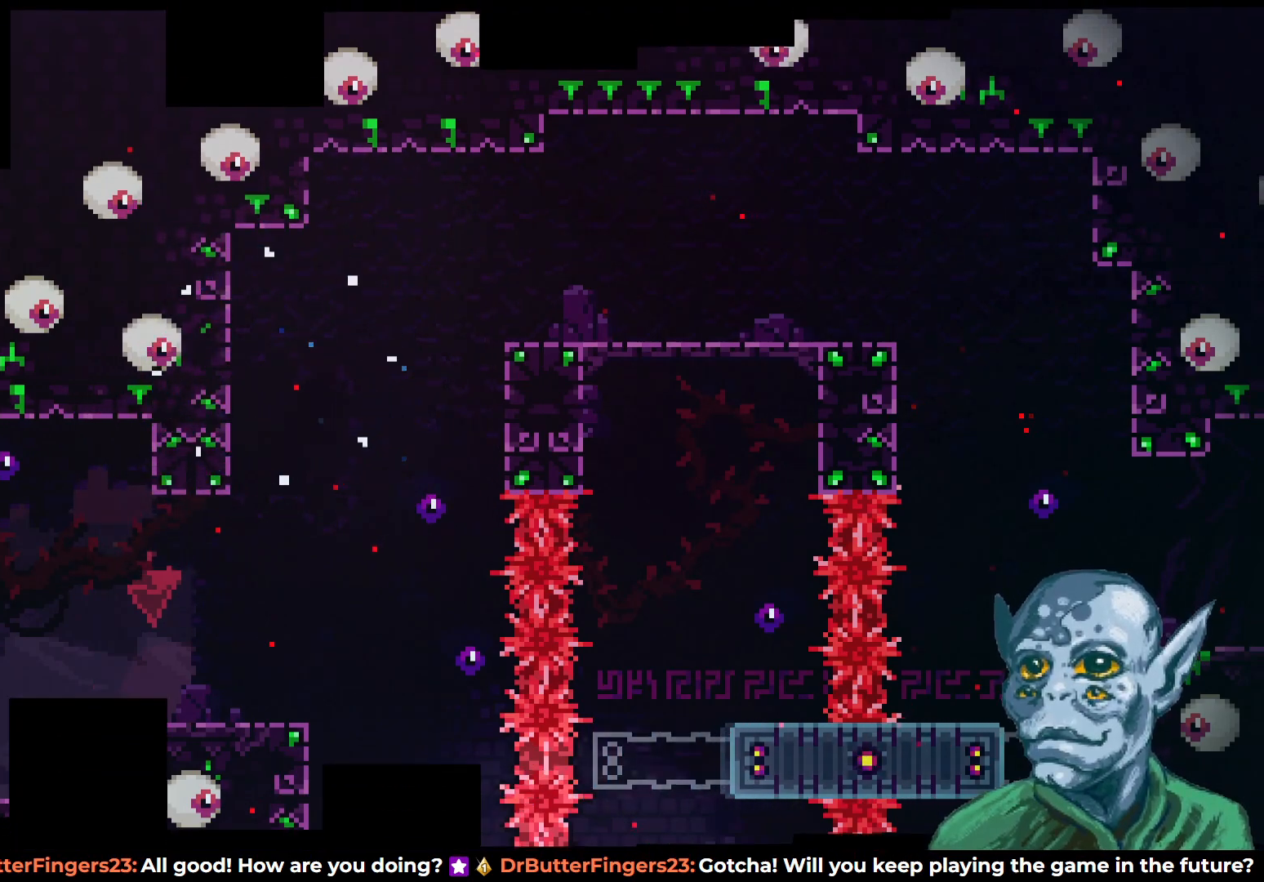
{"buttons": [], "left_stick": "center", "right_stick": "center", "events": []}
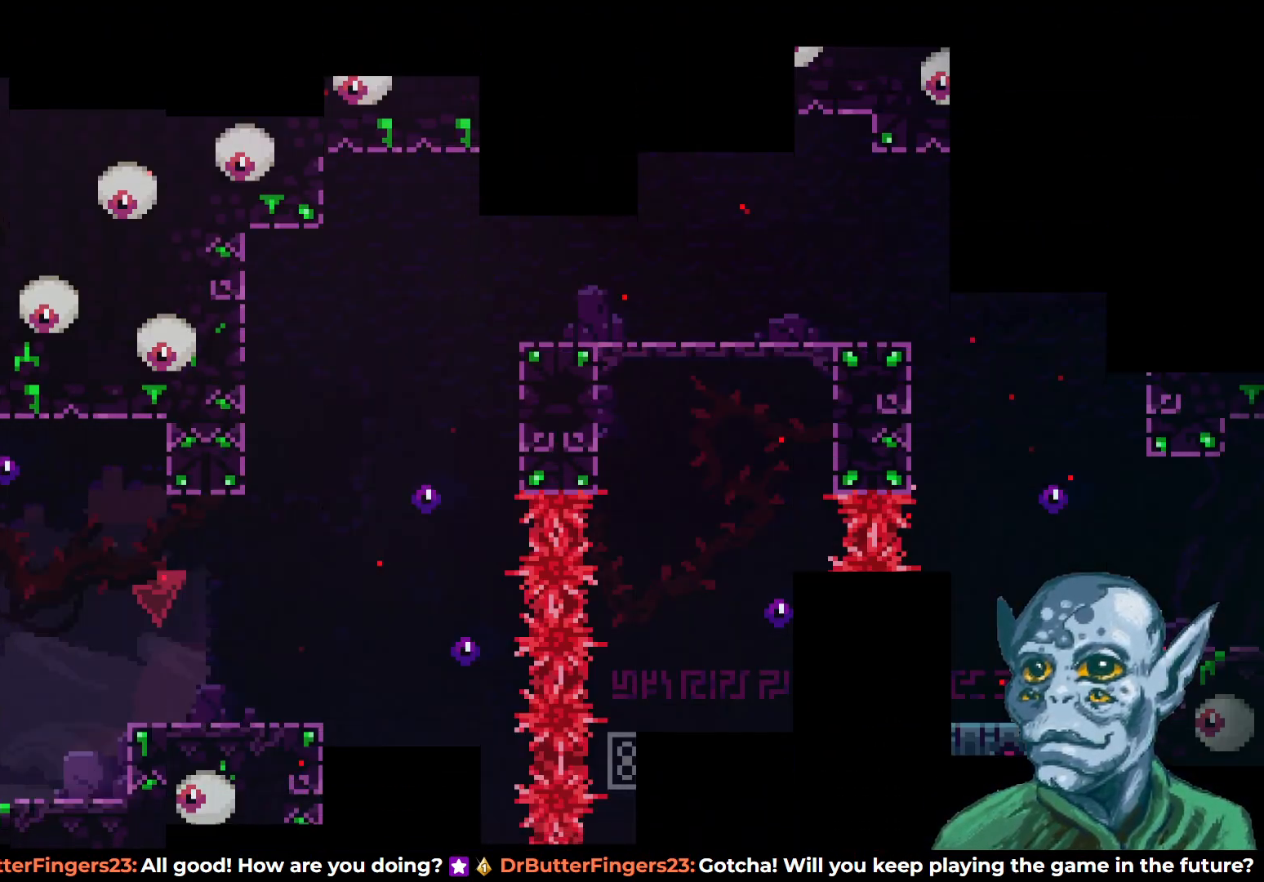
{"buttons": [], "left_stick": "center", "right_stick": "center", "events": []}
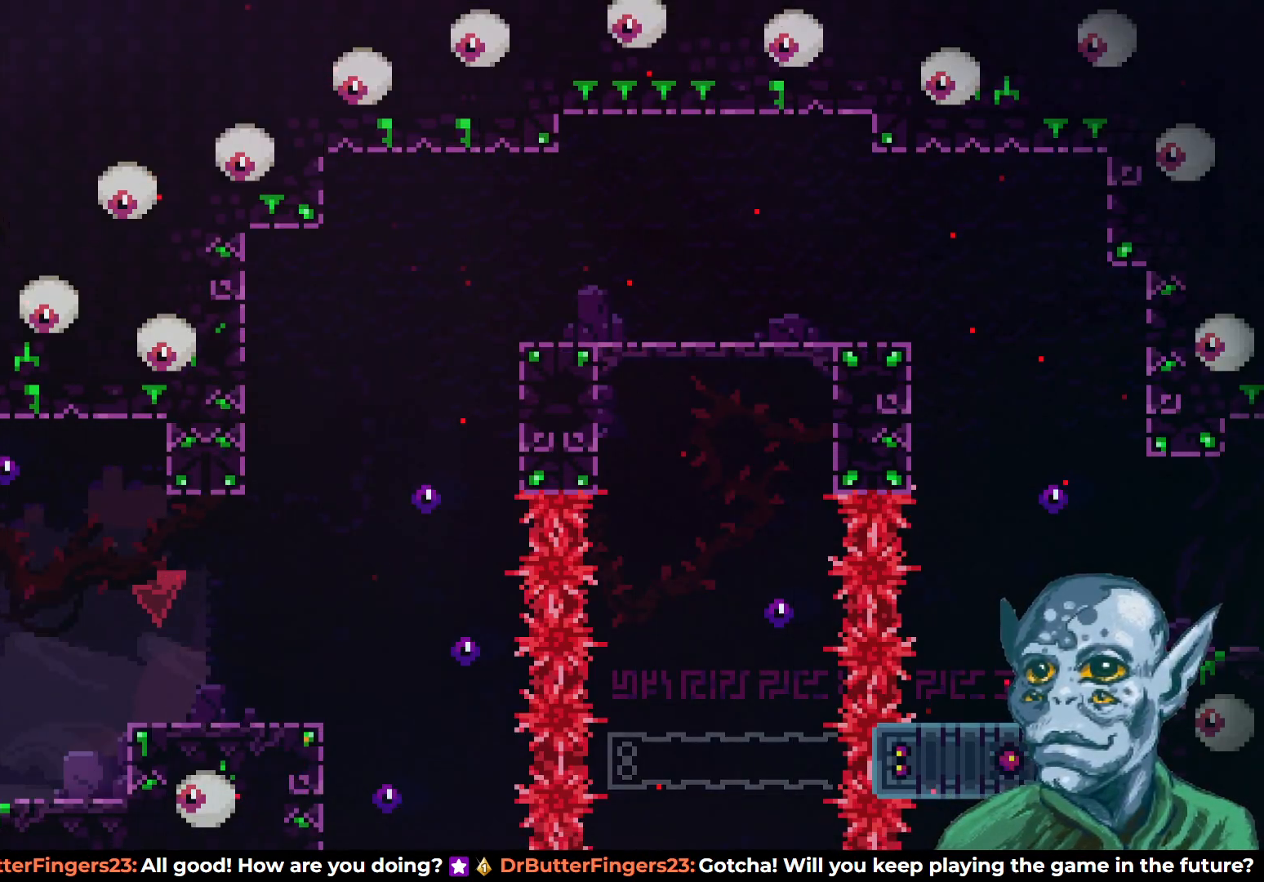
{"buttons": ["R2", "DPAD_RIGHT"], "left_stick": "center", "right_stick": "center", "events": [[167, "DPAD_RIGHT", "down"], [383, "R2", "down"]]}
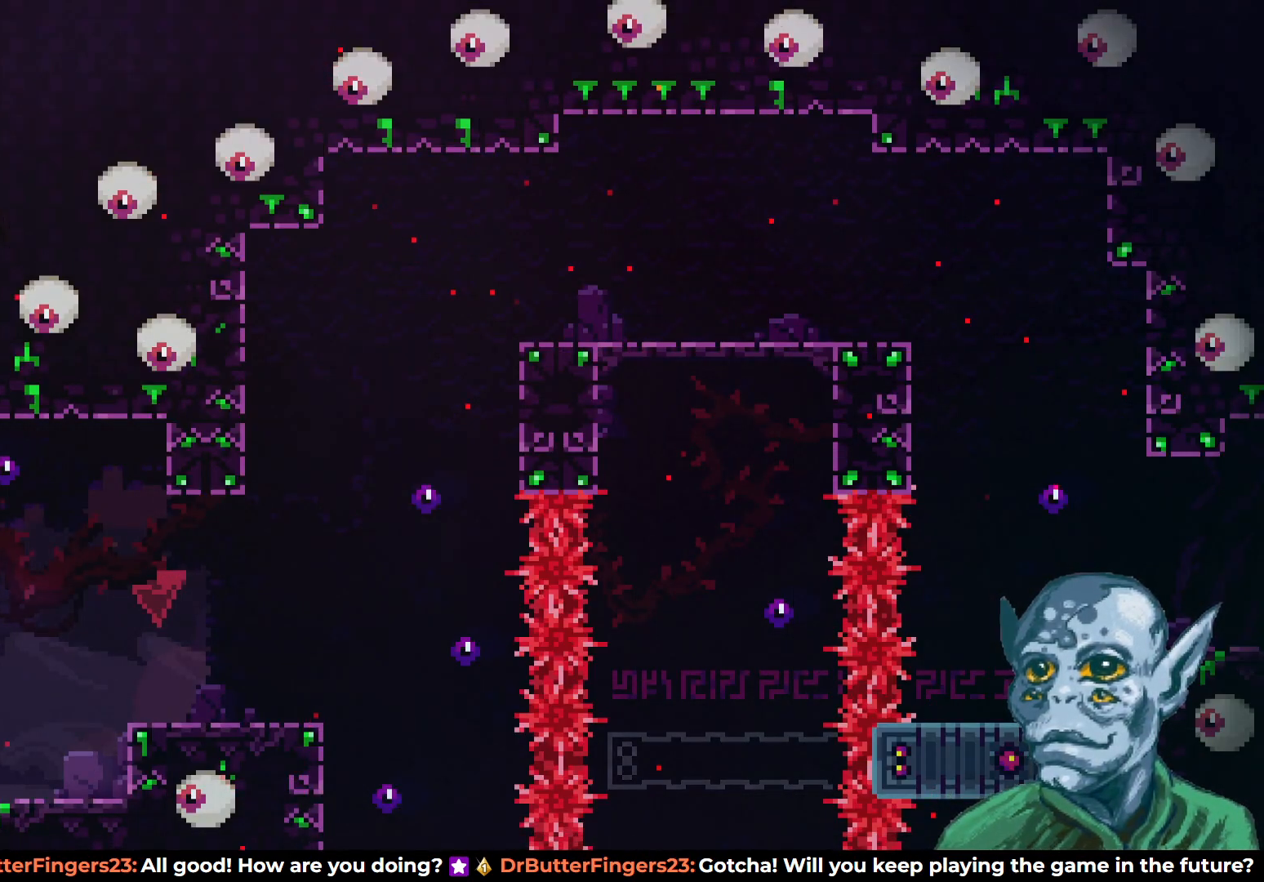
{"buttons": ["CROSS", "R2", "DPAD_RIGHT"], "left_stick": "center", "right_stick": "center", "events": [[433, "CROSS", "down"]]}
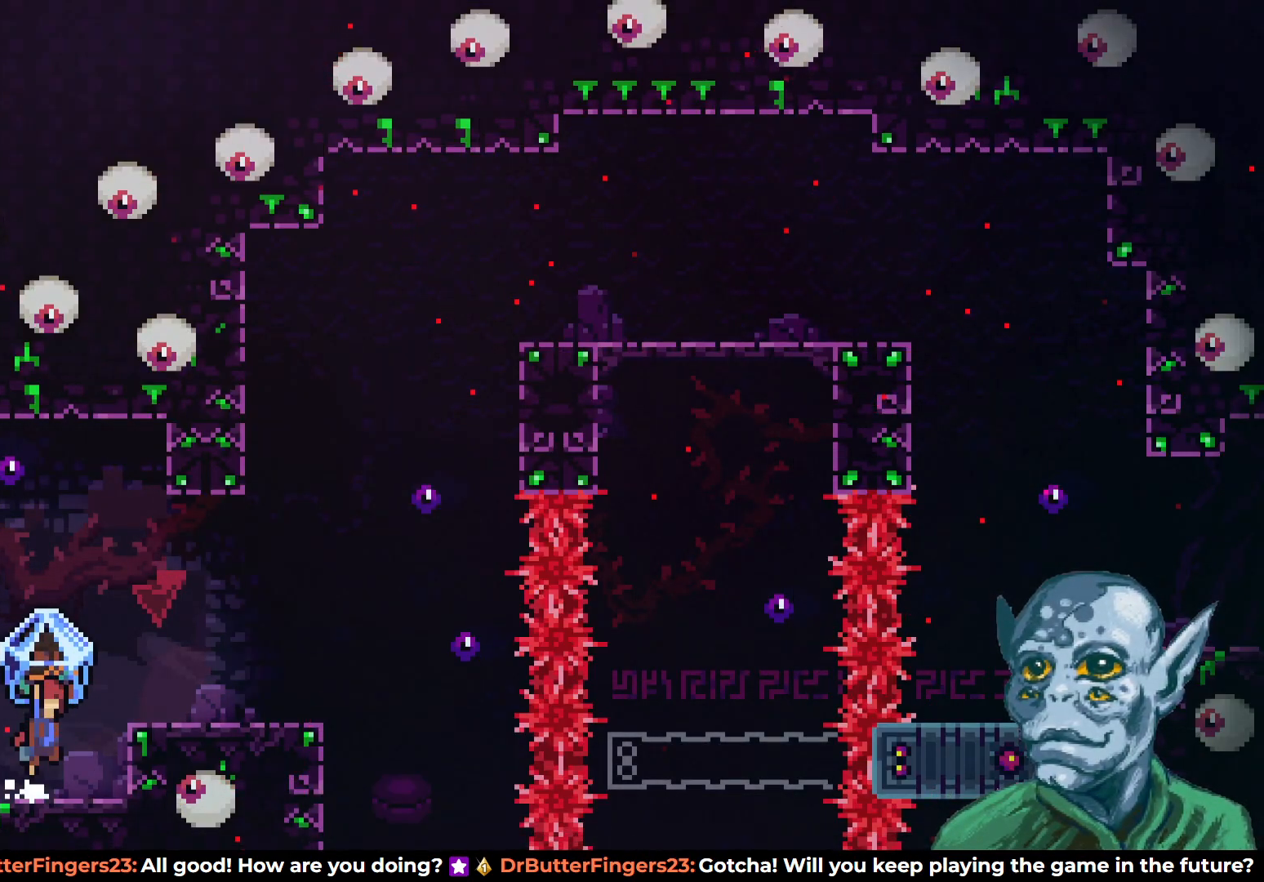
{"buttons": ["R2"], "left_stick": "center", "right_stick": "center", "events": [[150, "CROSS", "up"], [317, "DPAD_RIGHT", "up"]]}
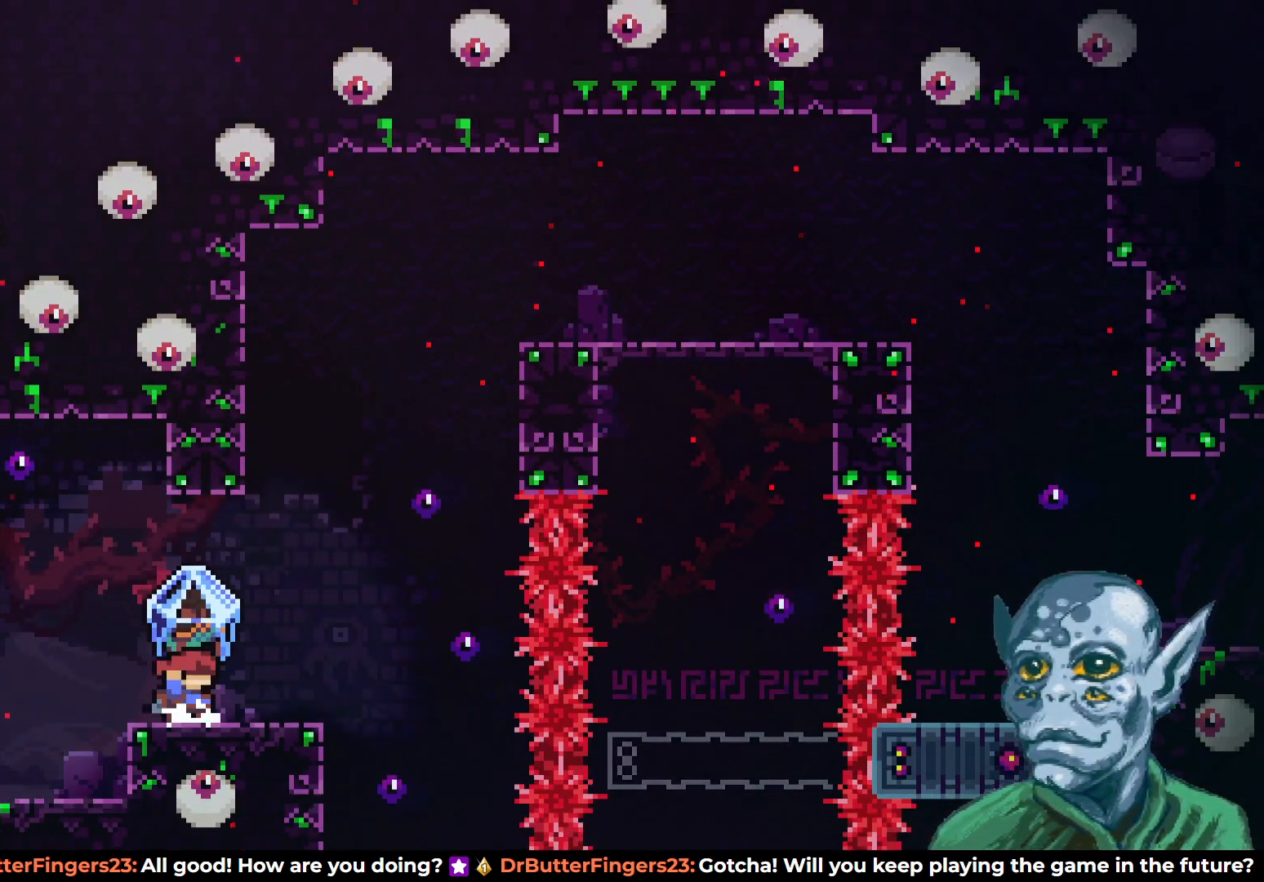
{"buttons": ["R2"], "left_stick": "center", "right_stick": "center", "events": []}
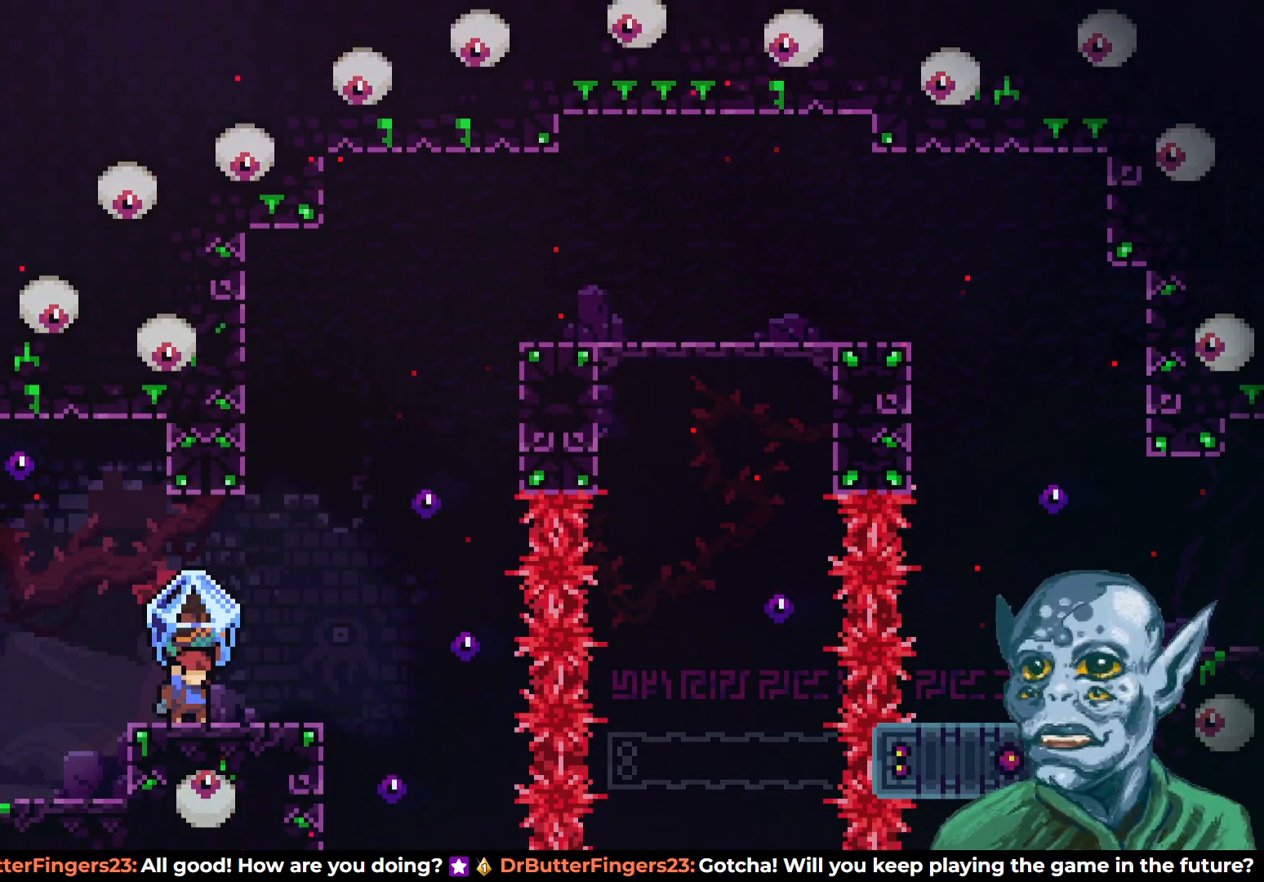
{"buttons": ["R2", "DPAD_RIGHT"], "left_stick": "center", "right_stick": "center", "events": [[450, "DPAD_RIGHT", "down"]]}
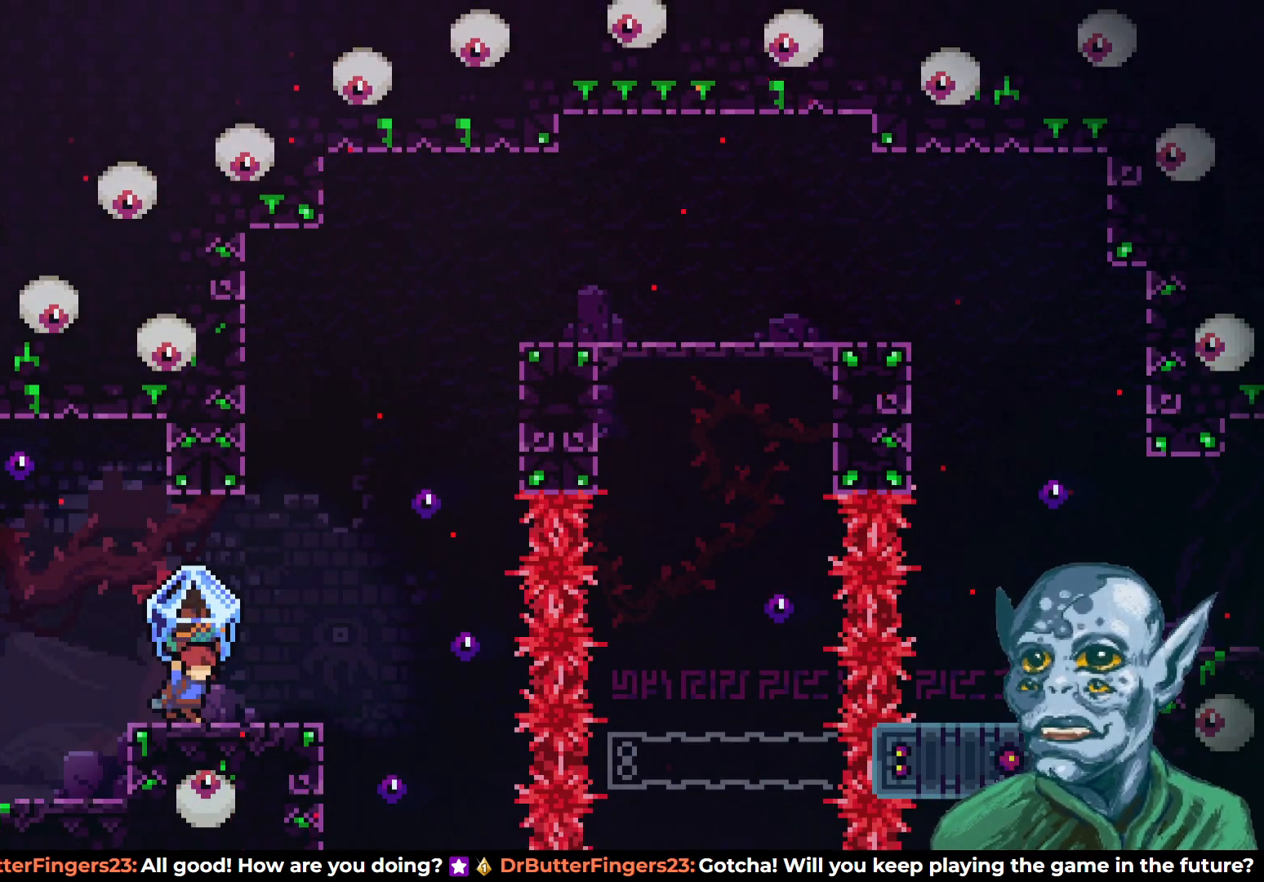
{"buttons": ["R2"], "left_stick": "center", "right_stick": "center", "events": [[17, "DPAD_RIGHT", "up"]]}
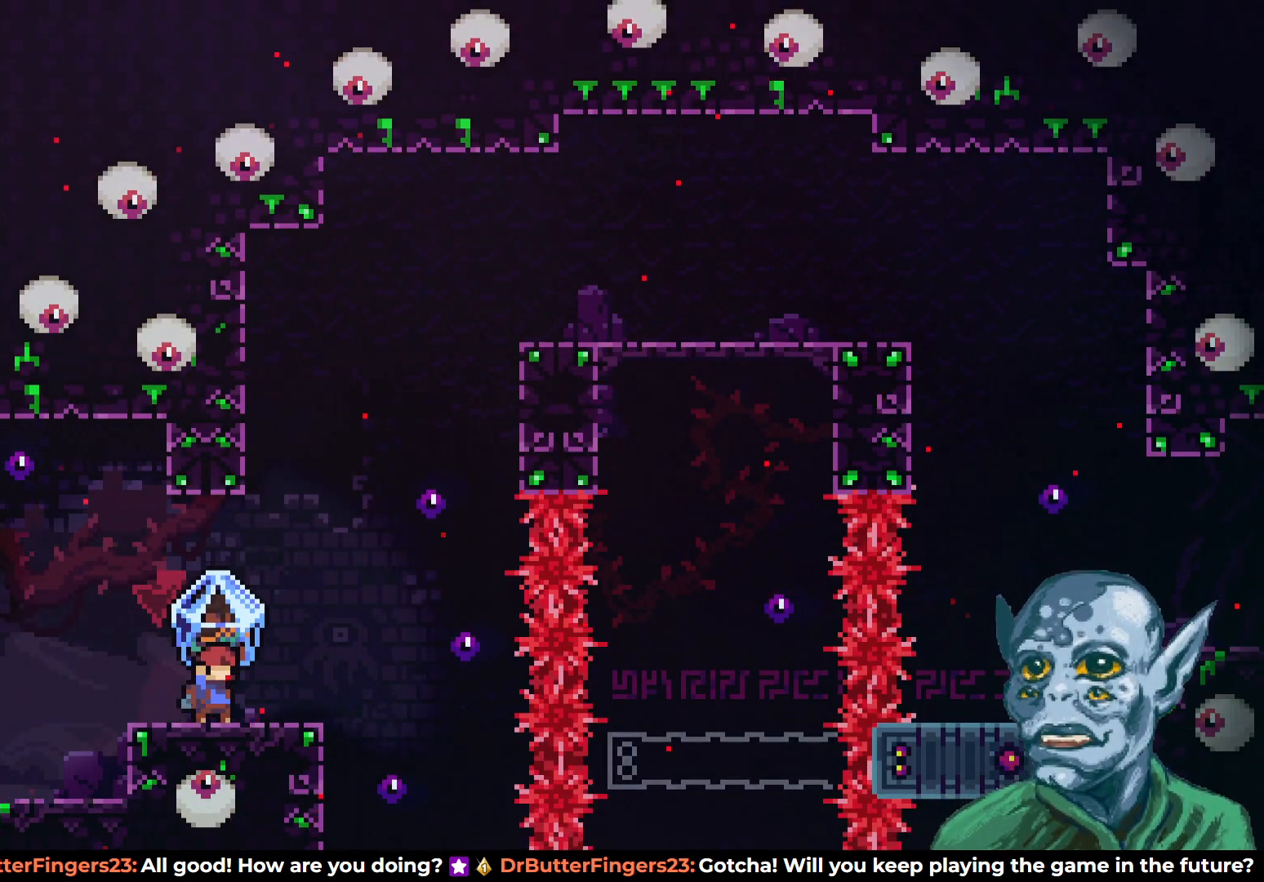
{"buttons": ["R2"], "left_stick": "center", "right_stick": "center", "events": []}
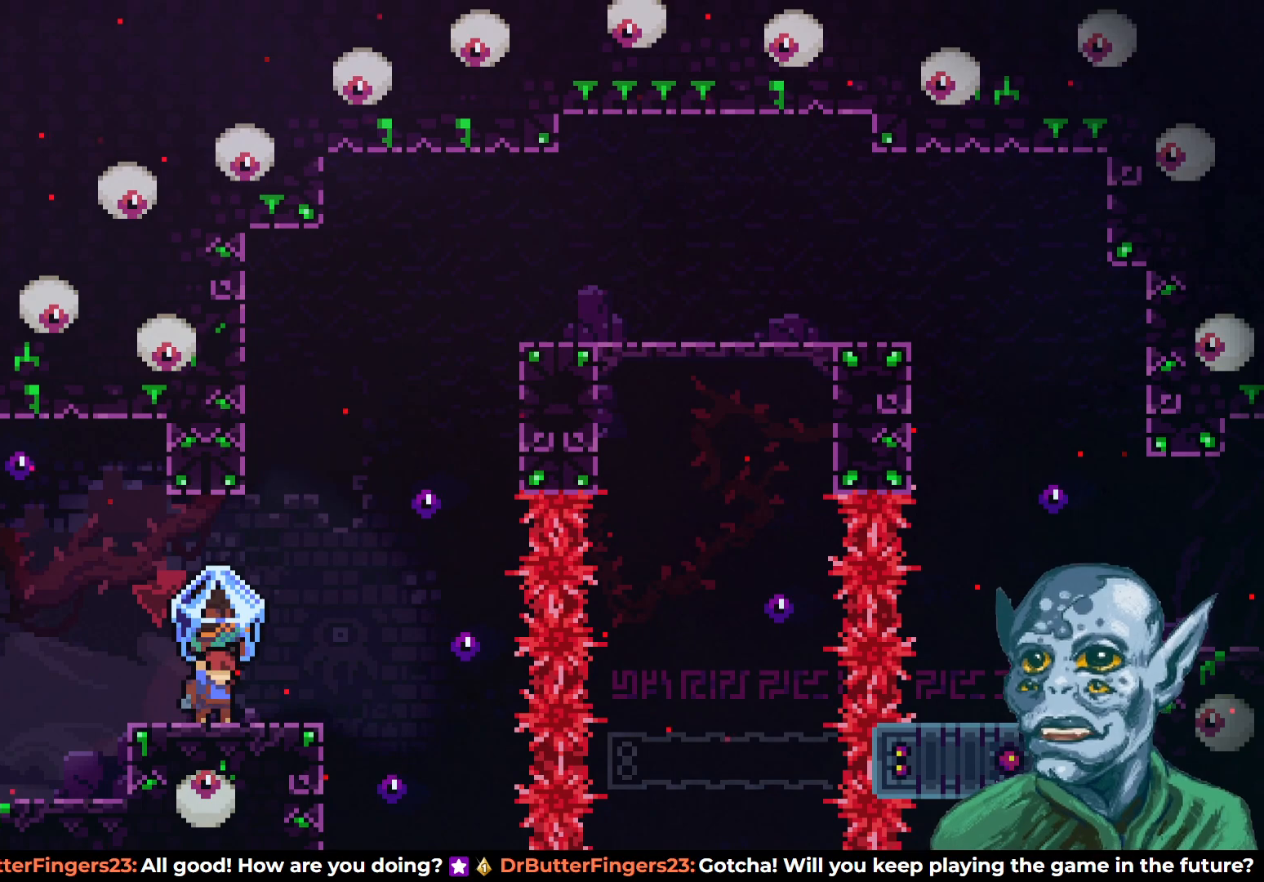
{"buttons": [], "left_stick": "center", "right_stick": "center", "events": [[300, "R2", "up"]]}
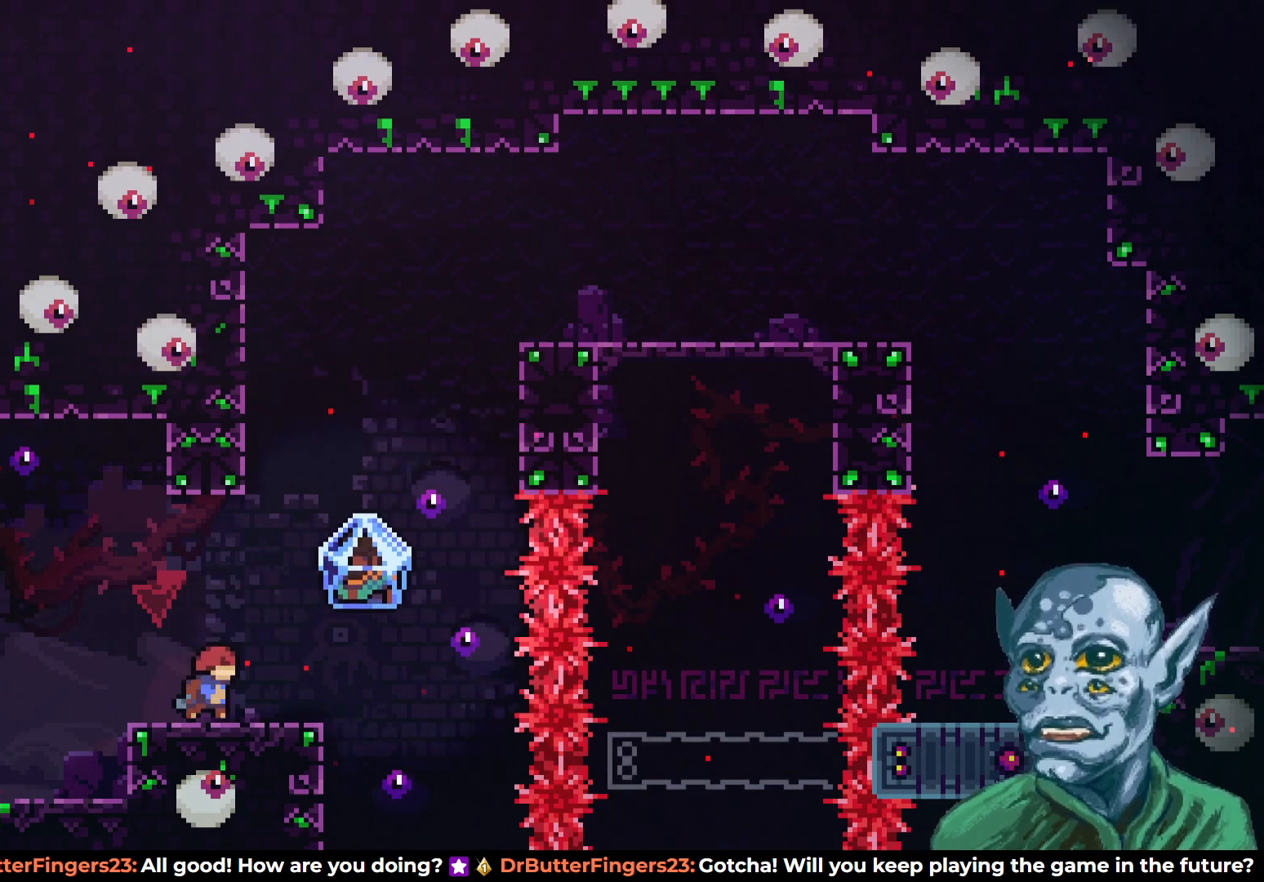
{"buttons": ["DPAD_RIGHT"], "left_stick": "center", "right_stick": "center", "events": [[17, "DPAD_UP", "down"], [83, "SQUARE", "down"], [250, "SQUARE", "up"], [283, "DPAD_UP", "up"], [450, "DPAD_RIGHT", "down"]]}
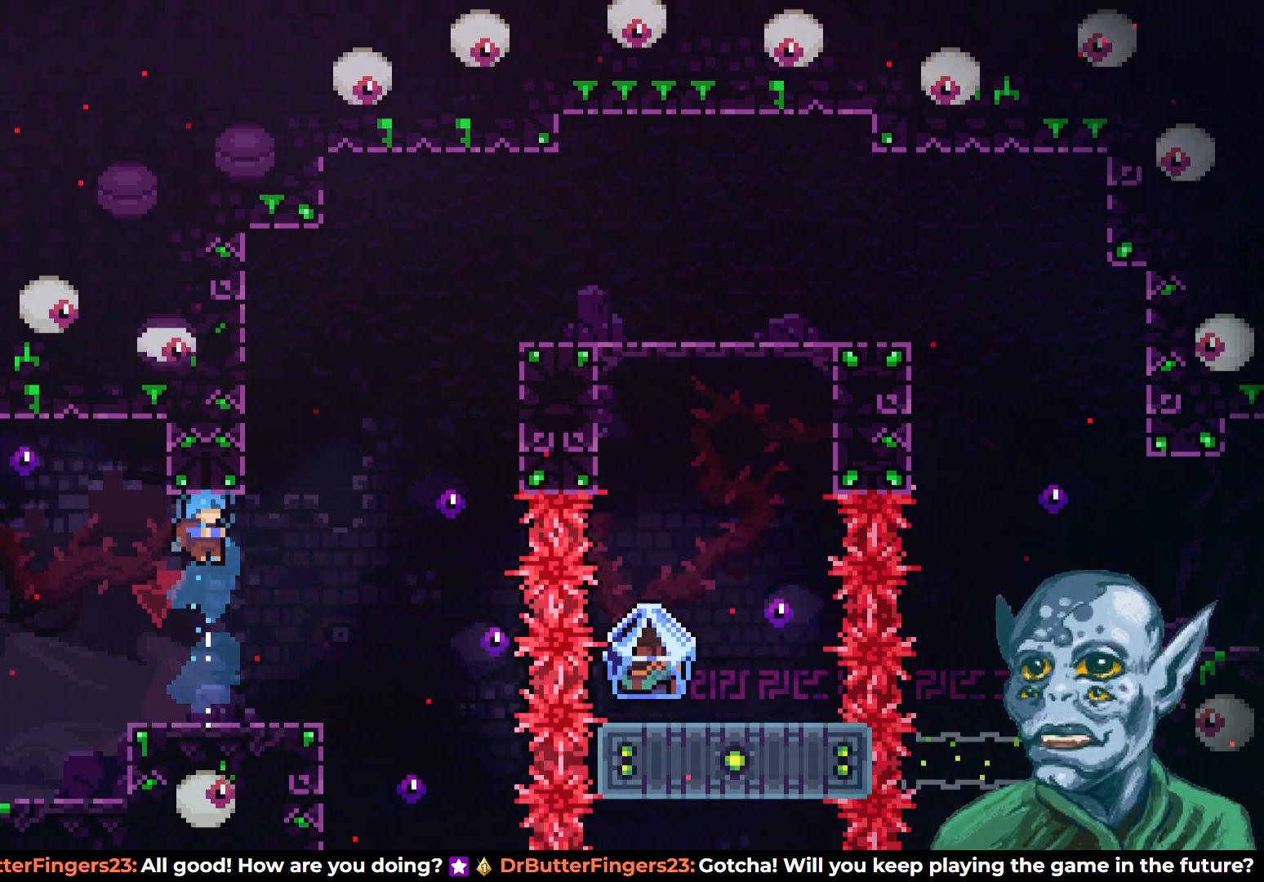
{"buttons": ["CROSS", "DPAD_UP", "DPAD_LEFT"], "left_stick": "center", "right_stick": "center", "events": [[317, "CROSS", "down"], [333, "DPAD_UP", "down"], [367, "DPAD_RIGHT", "up"], [500, "DPAD_LEFT", "down"]]}
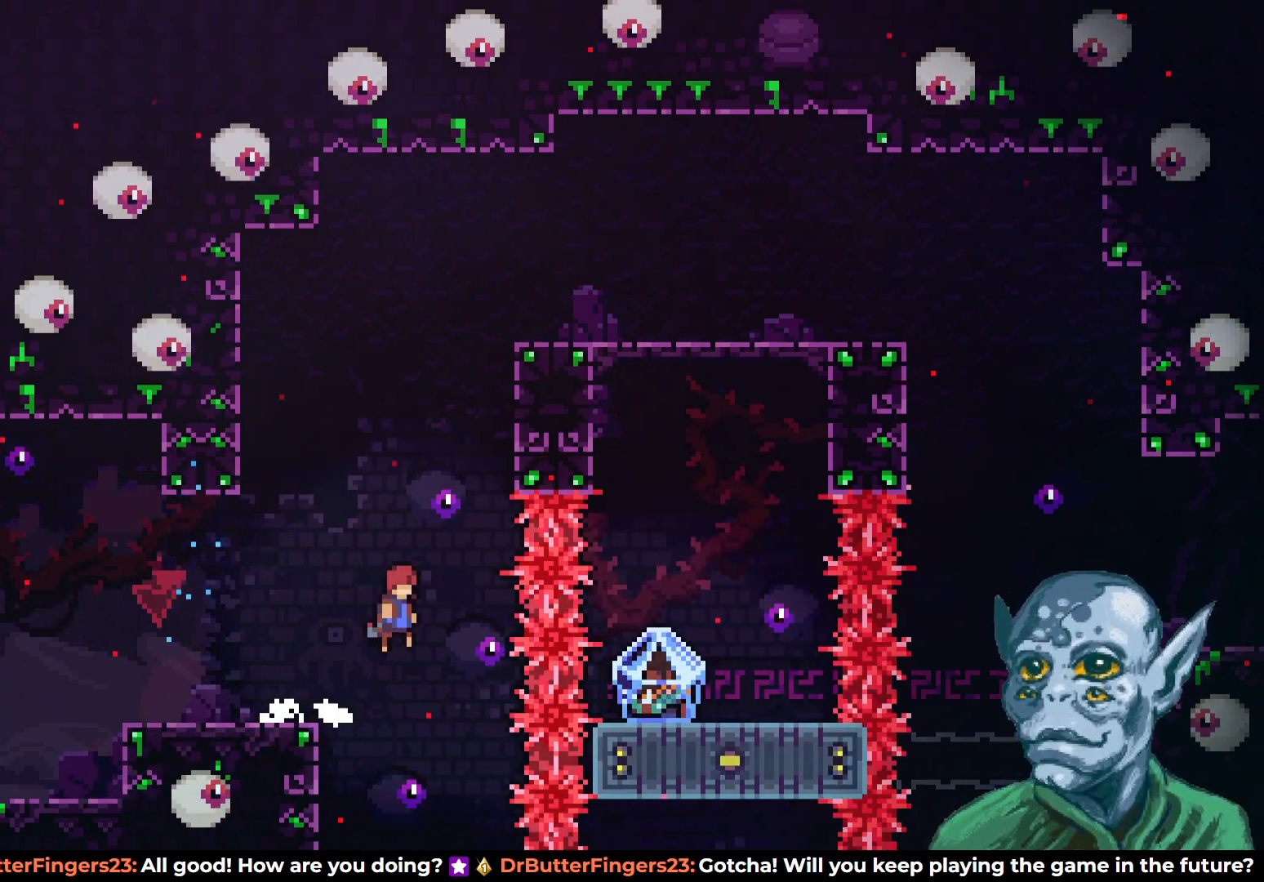
{"buttons": ["SQUARE", "DPAD_UP"], "left_stick": "center", "right_stick": "center", "events": [[333, "SQUARE", "down"], [350, "CROSS", "up"], [367, "DPAD_LEFT", "up"]]}
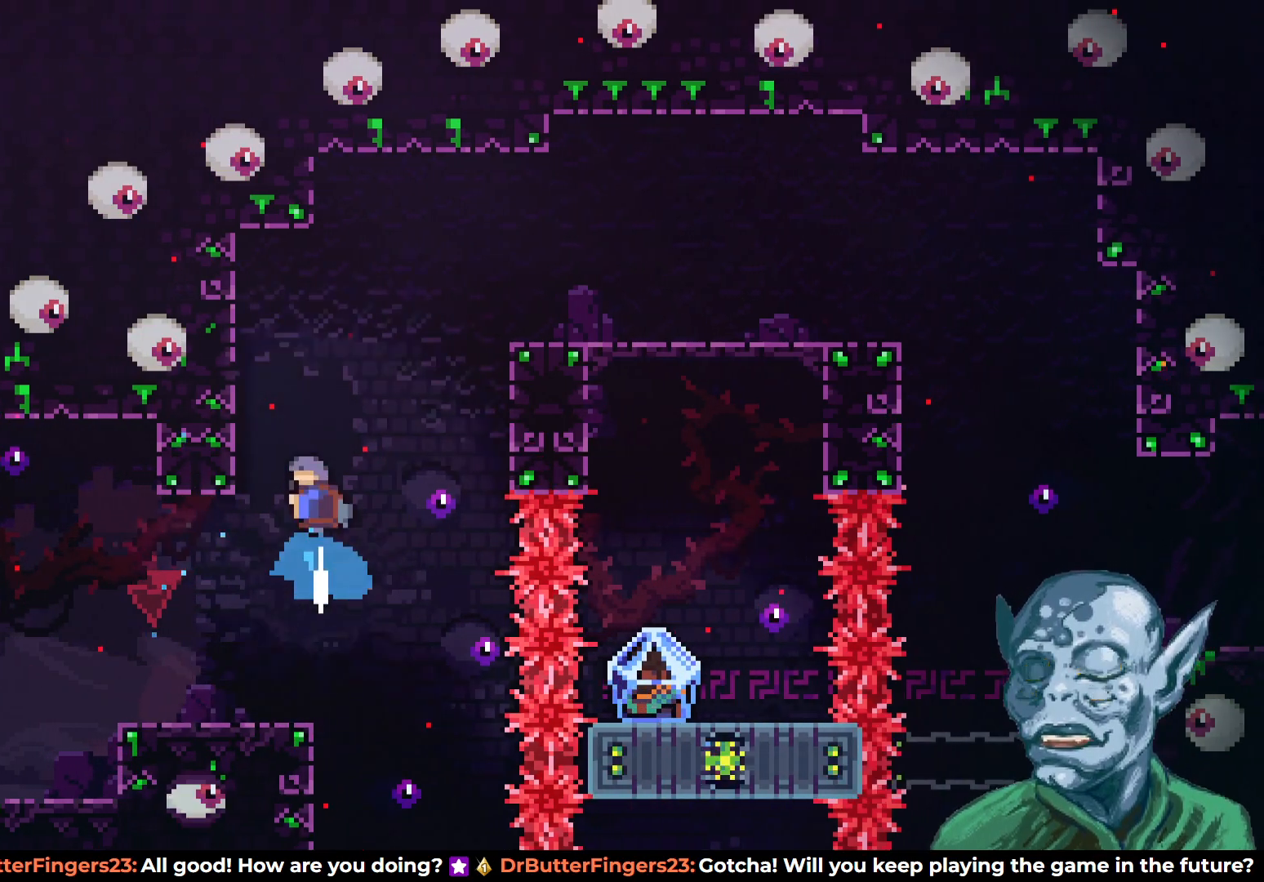
{"buttons": ["R2"], "left_stick": "center", "right_stick": "center", "events": [[150, "DPAD_LEFT", "down"], [150, "SQUARE", "up"], [250, "R2", "down"], [467, "DPAD_LEFT", "up"], [483, "DPAD_UP", "up"]]}
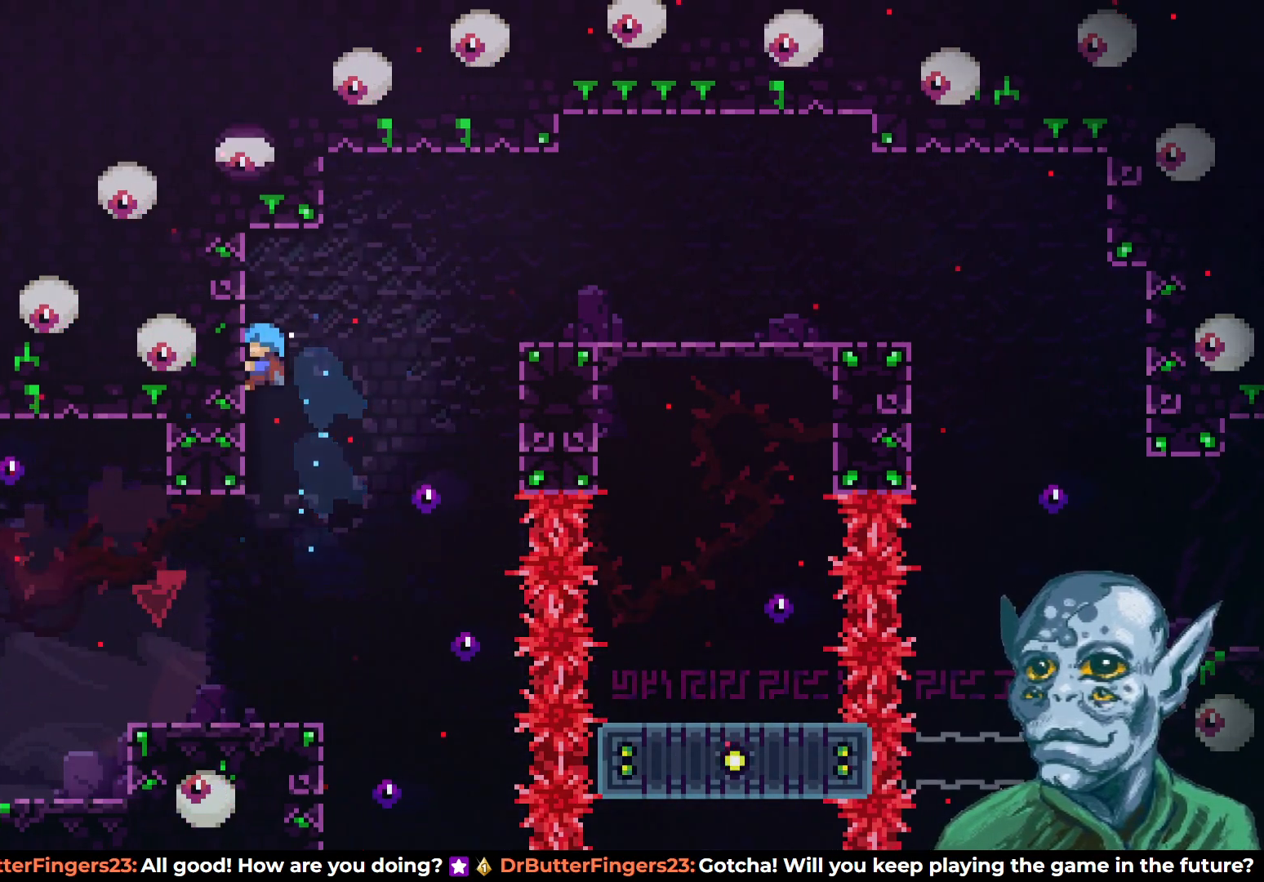
{"buttons": ["DPAD_LEFT"], "left_stick": "center", "right_stick": "center", "events": [[83, "R2", "up"], [417, "DPAD_LEFT", "down"]]}
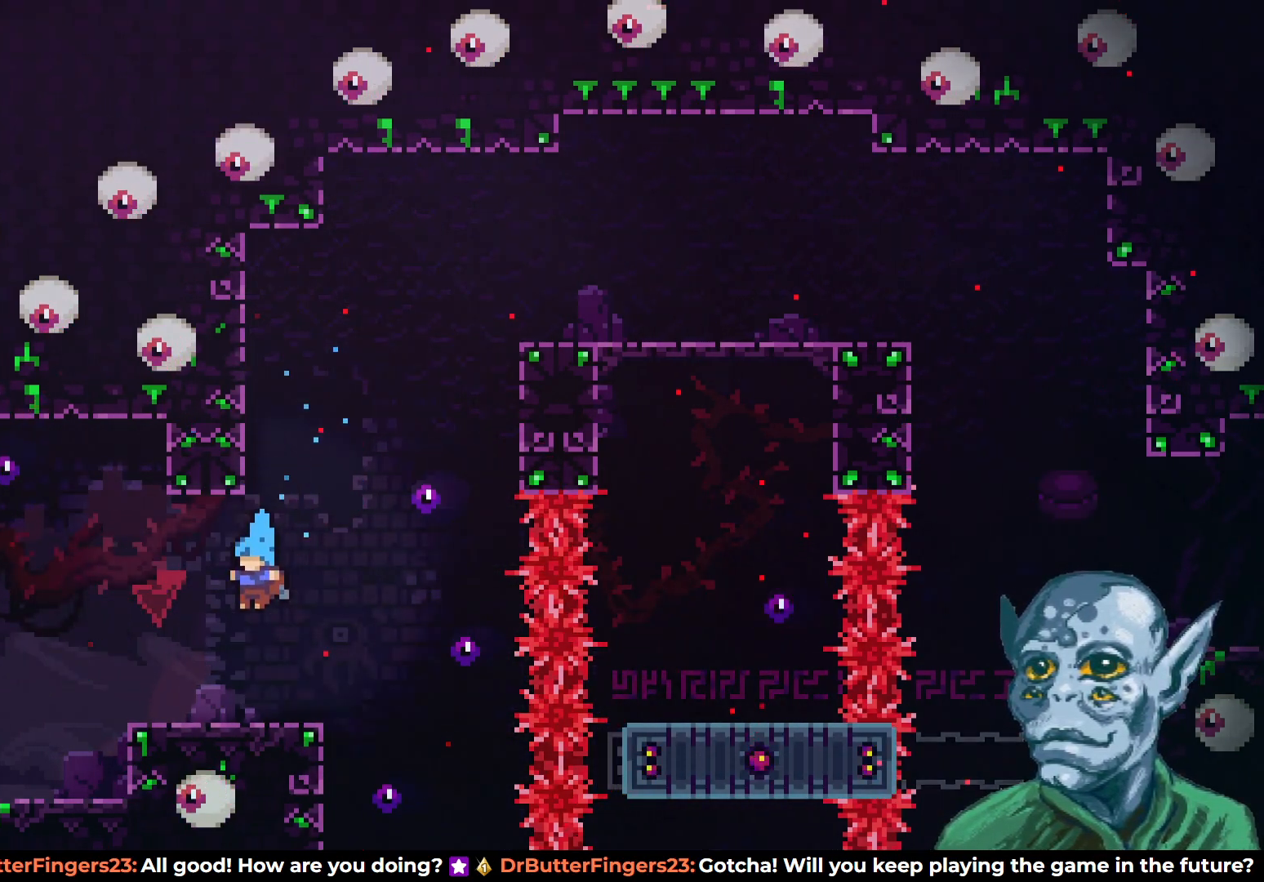
{"buttons": ["DPAD_LEFT"], "left_stick": "center", "right_stick": "center", "events": []}
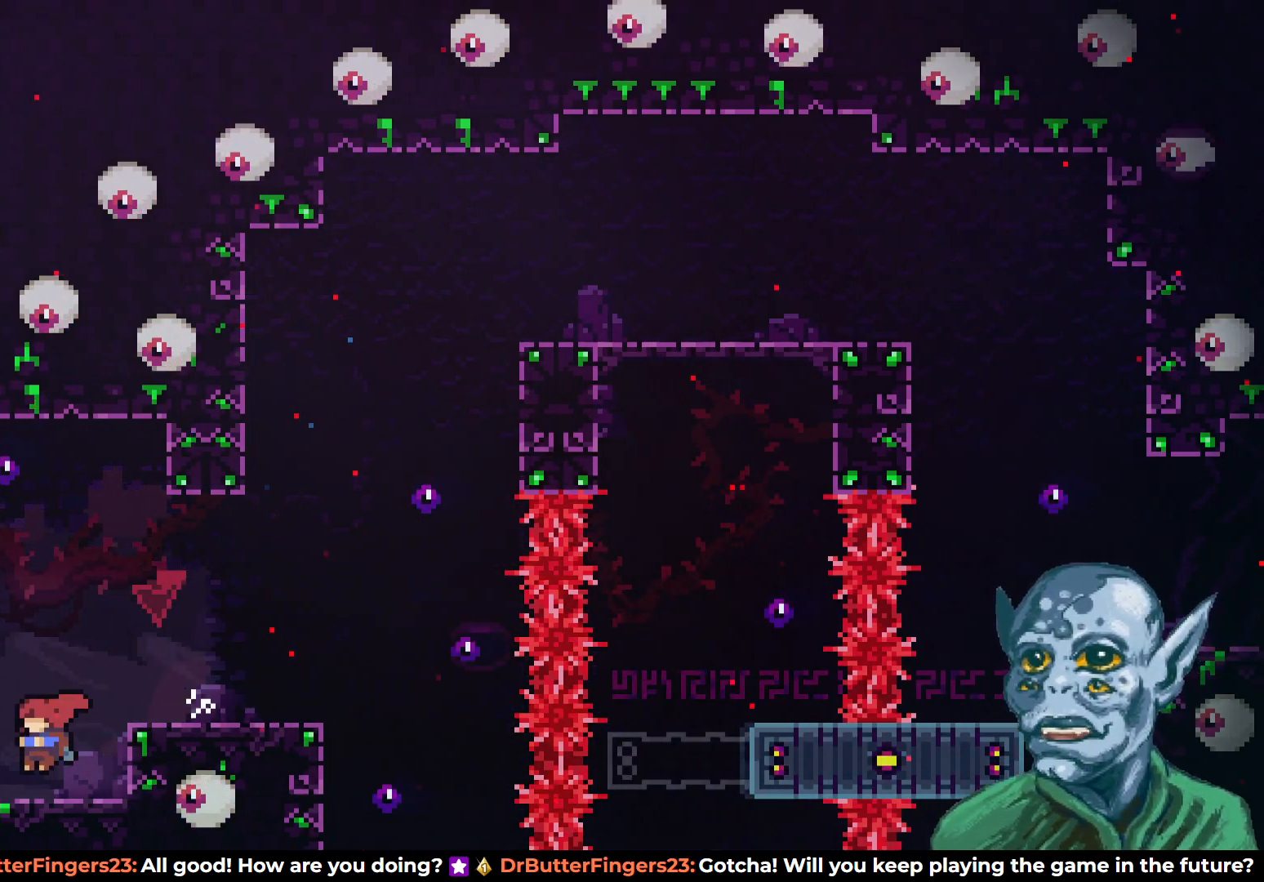
{"buttons": ["R2", "DPAD_RIGHT"], "left_stick": "center", "right_stick": "center", "events": [[283, "R2", "down"], [317, "DPAD_LEFT", "up"], [367, "DPAD_RIGHT", "down"]]}
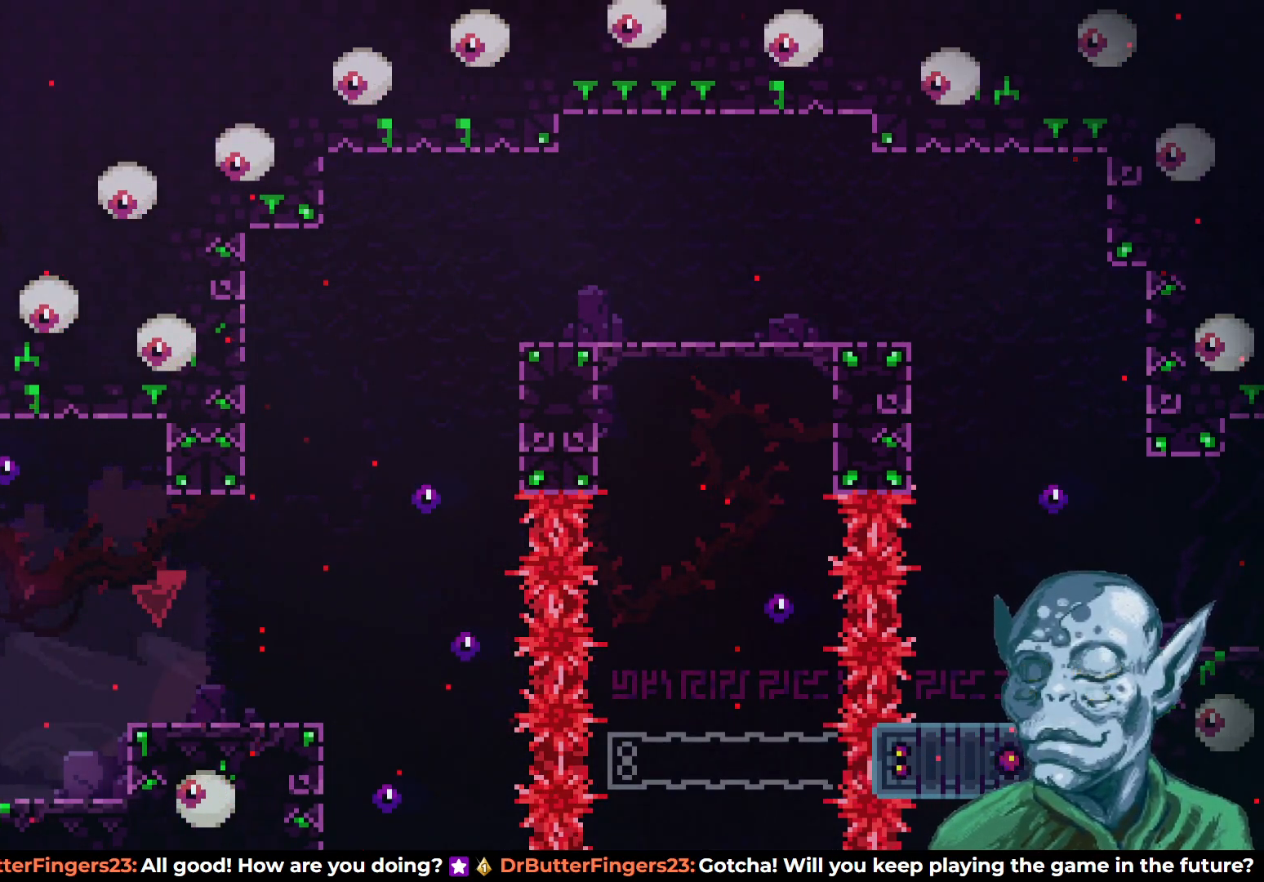
{"buttons": ["CROSS", "R2", "DPAD_RIGHT"], "left_stick": "center", "right_stick": "center", "events": [[417, "CROSS", "down"]]}
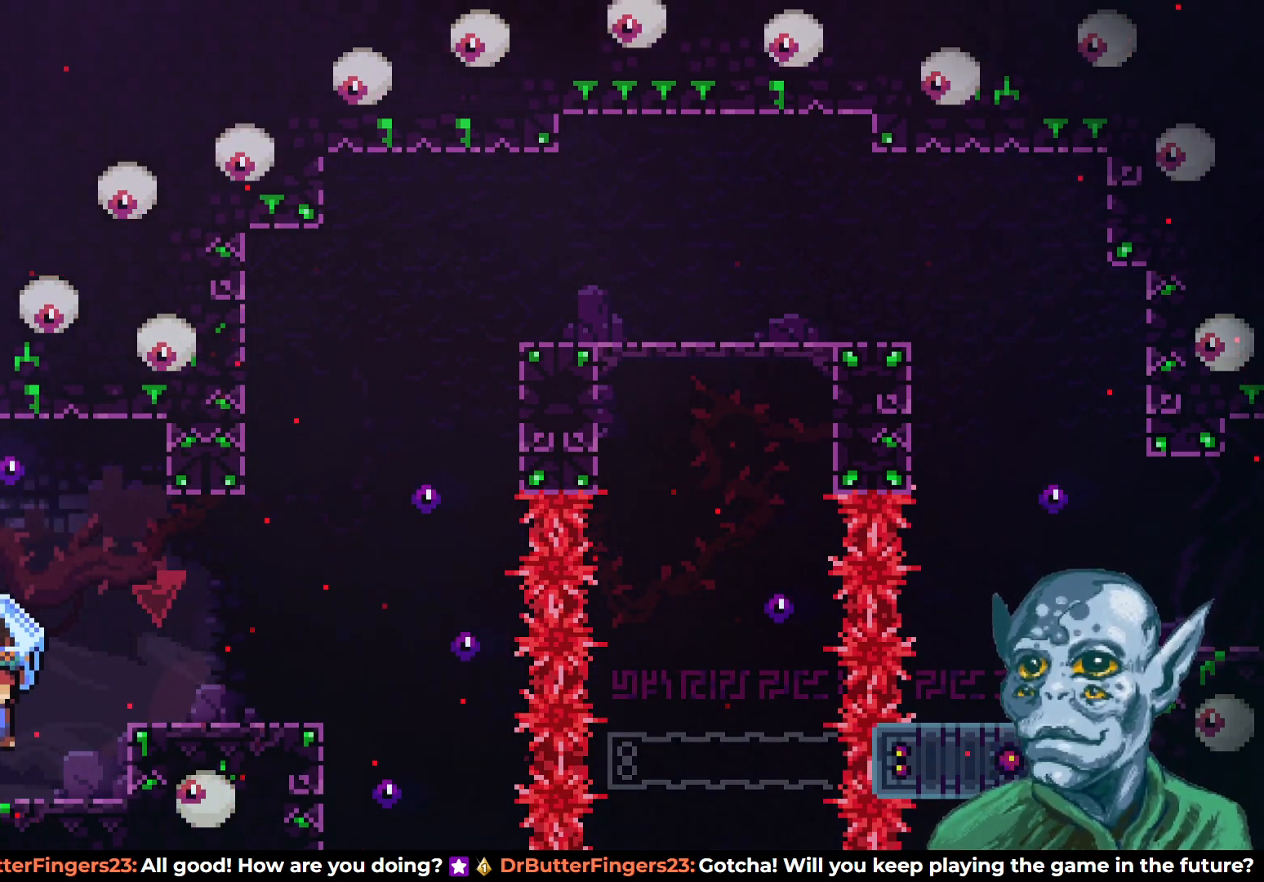
{"buttons": ["R2"], "left_stick": "center", "right_stick": "center", "events": [[283, "CROSS", "up"], [483, "DPAD_RIGHT", "up"]]}
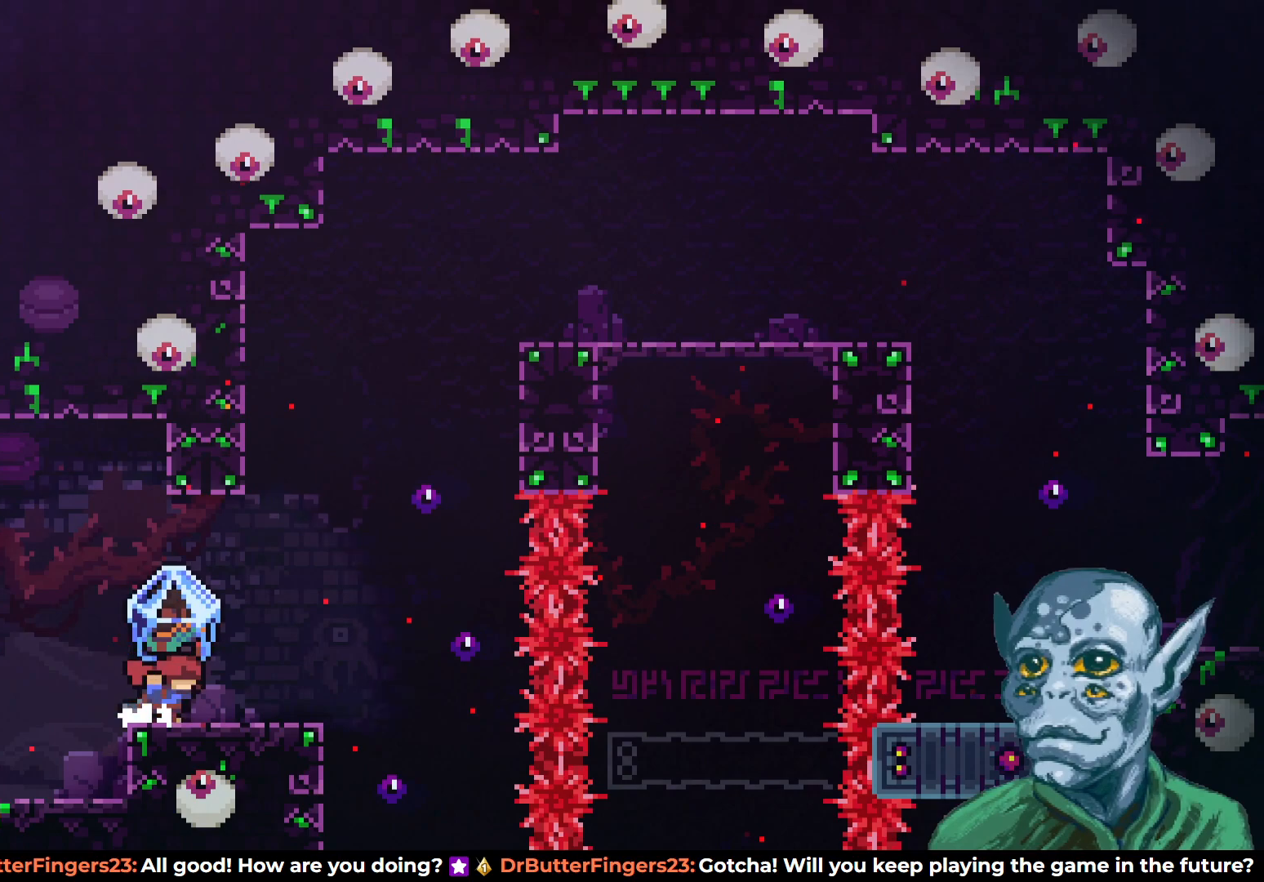
{"buttons": ["R2"], "left_stick": "center", "right_stick": "center", "events": [[233, "DPAD_RIGHT", "down"], [400, "DPAD_RIGHT", "up"]]}
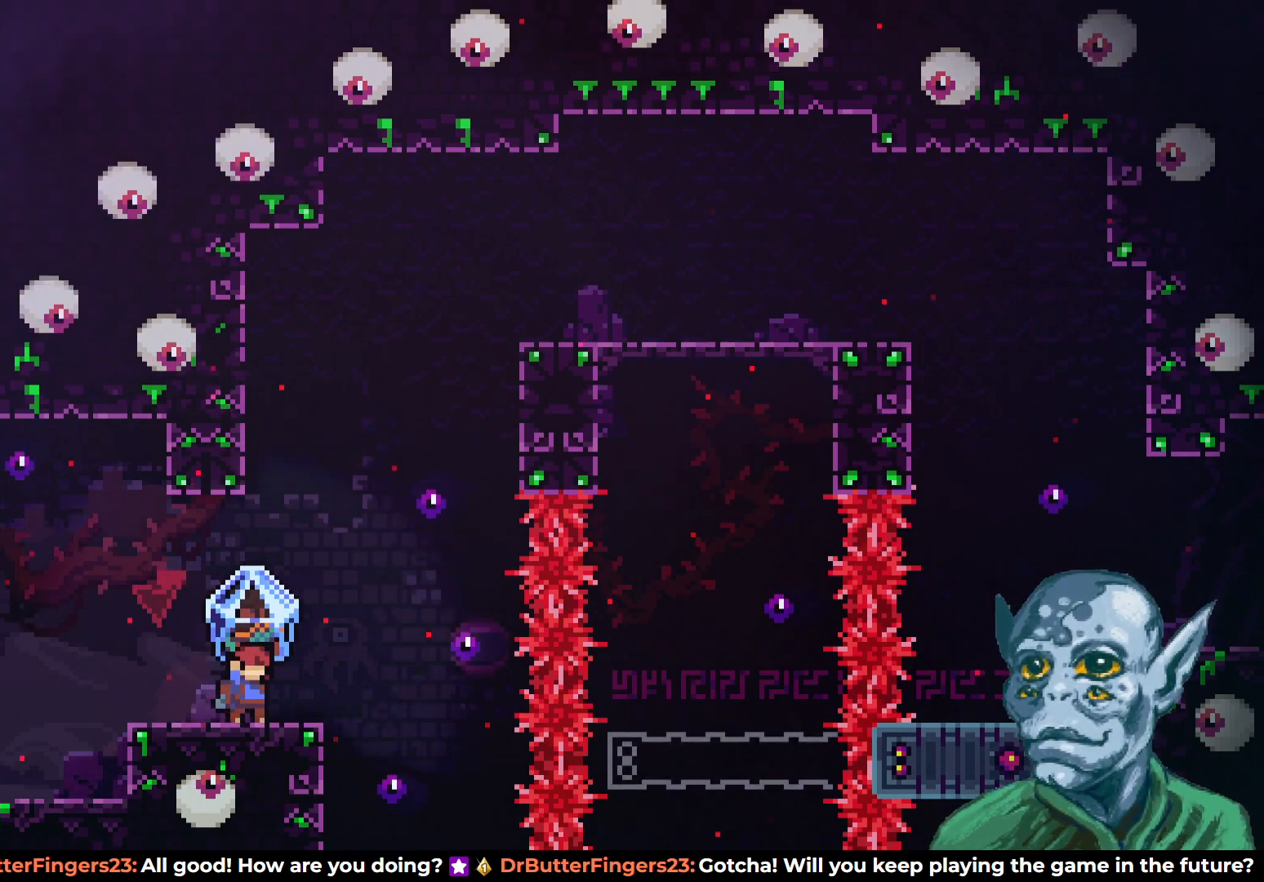
{"buttons": ["R2"], "left_stick": "center", "right_stick": "center", "events": [[167, "DPAD_RIGHT", "down"], [283, "DPAD_RIGHT", "up"]]}
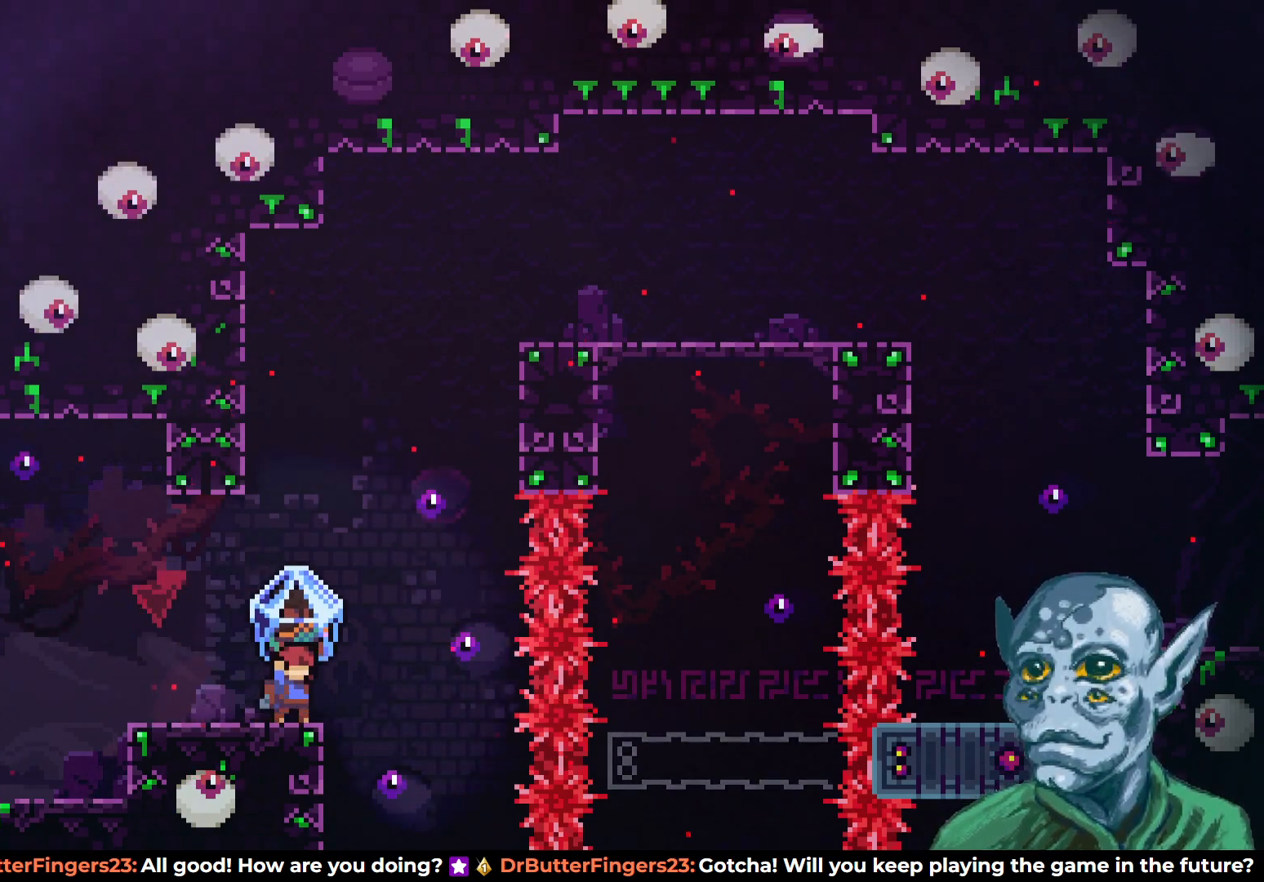
{"buttons": ["R2", "DPAD_LEFT"], "left_stick": "center", "right_stick": "center", "events": [[450, "DPAD_LEFT", "down"]]}
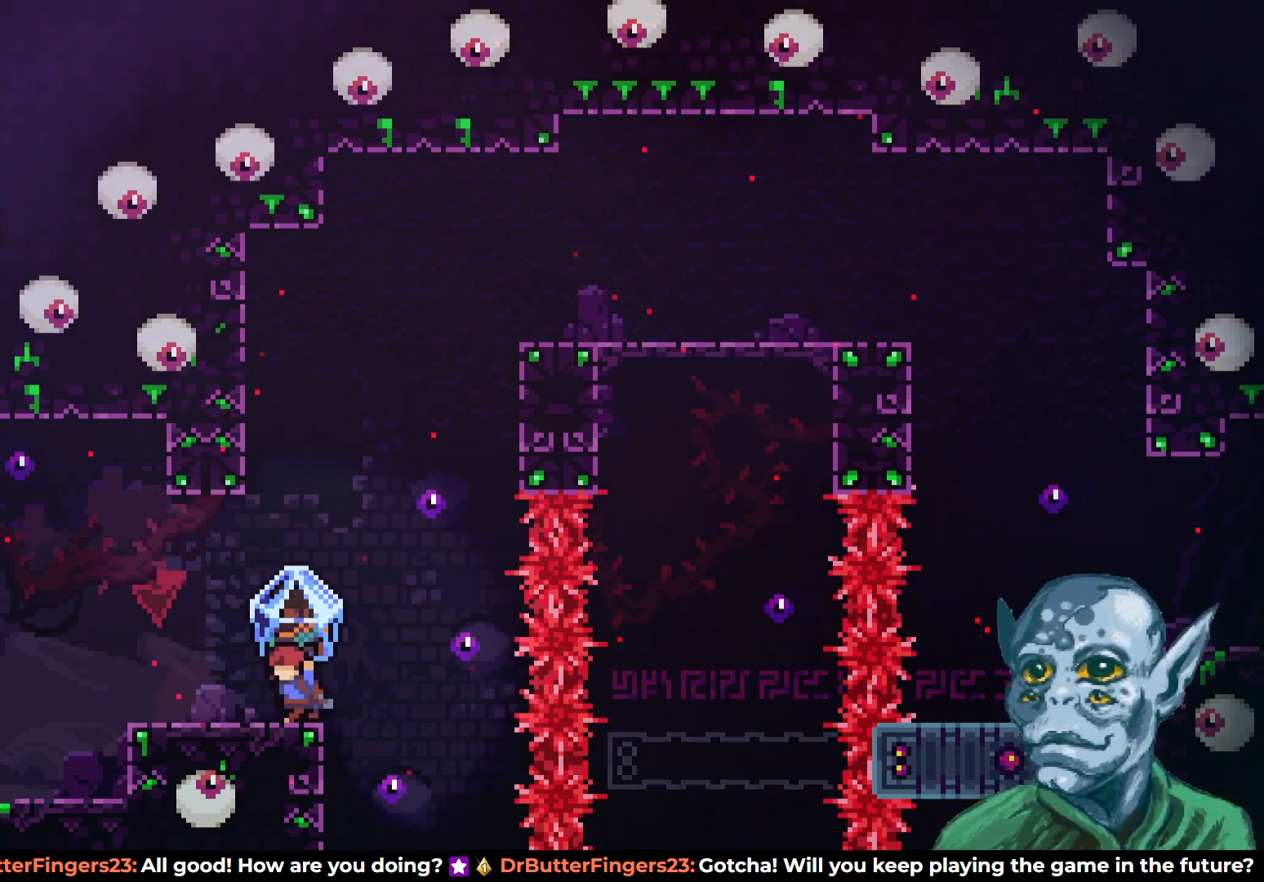
{"buttons": ["R2"], "left_stick": "center", "right_stick": "center", "events": [[117, "DPAD_LEFT", "up"], [233, "DPAD_RIGHT", "down"], [350, "DPAD_RIGHT", "up"]]}
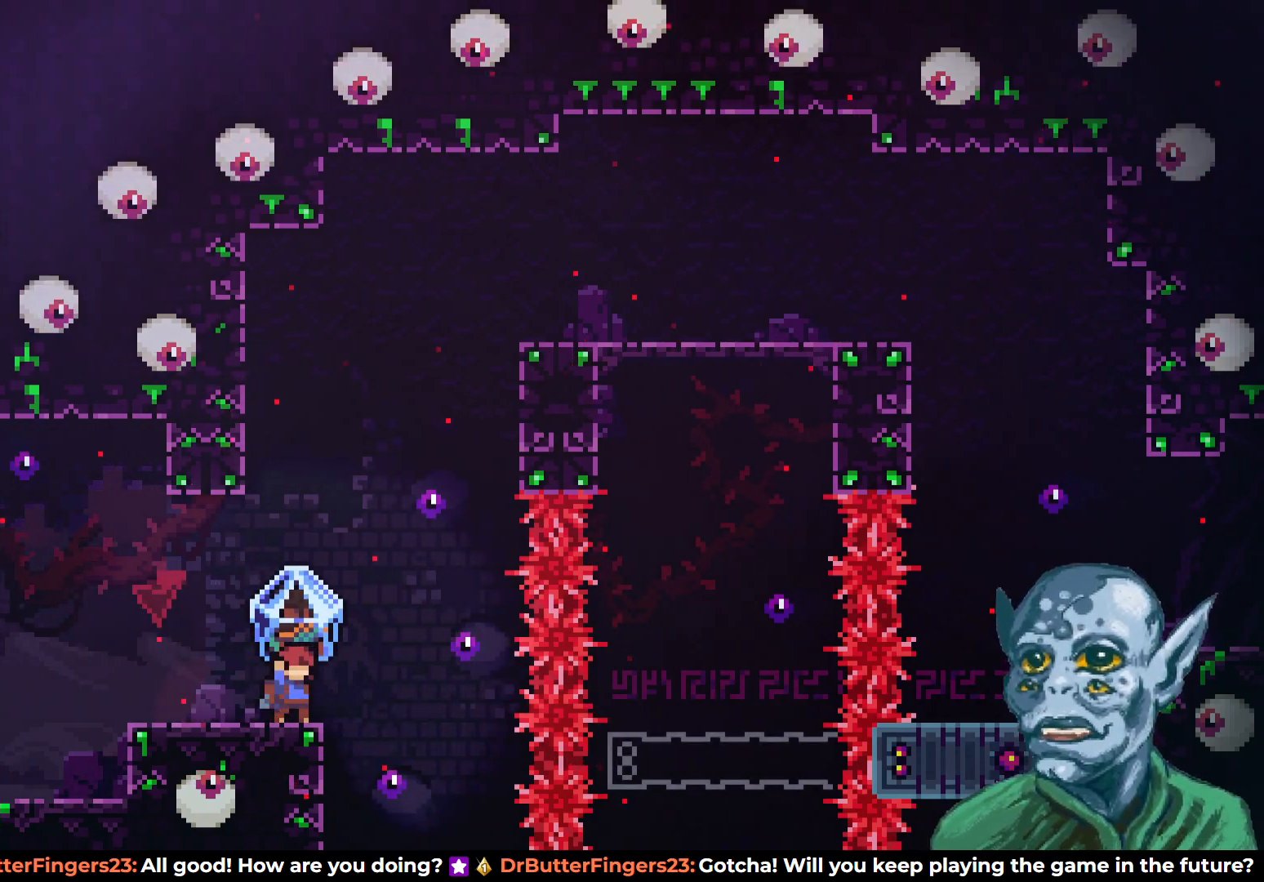
{"buttons": ["R2"], "left_stick": "center", "right_stick": "center", "events": [[283, "DPAD_LEFT", "down"], [500, "DPAD_LEFT", "up"]]}
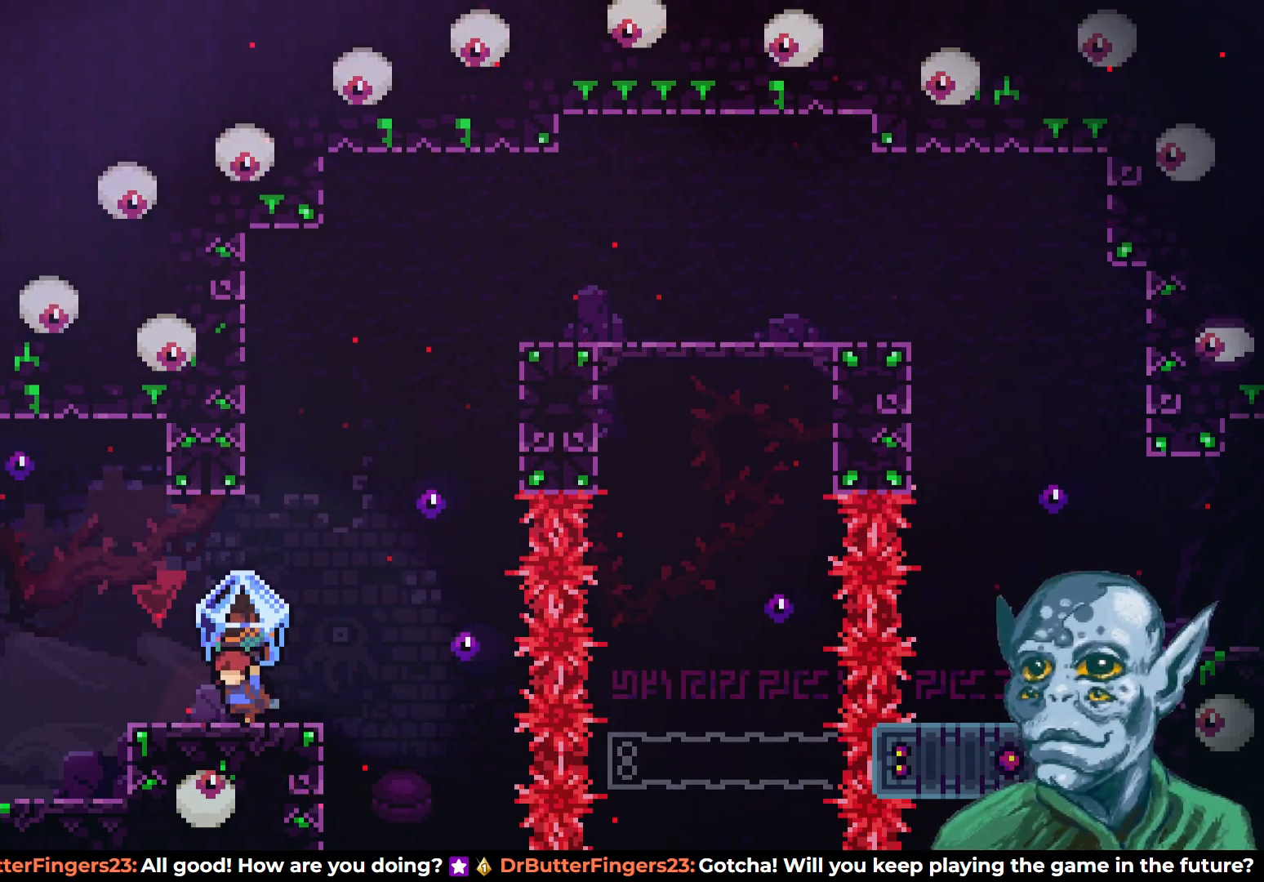
{"buttons": ["R2"], "left_stick": "center", "right_stick": "center", "events": [[150, "DPAD_RIGHT", "down"], [250, "DPAD_RIGHT", "up"]]}
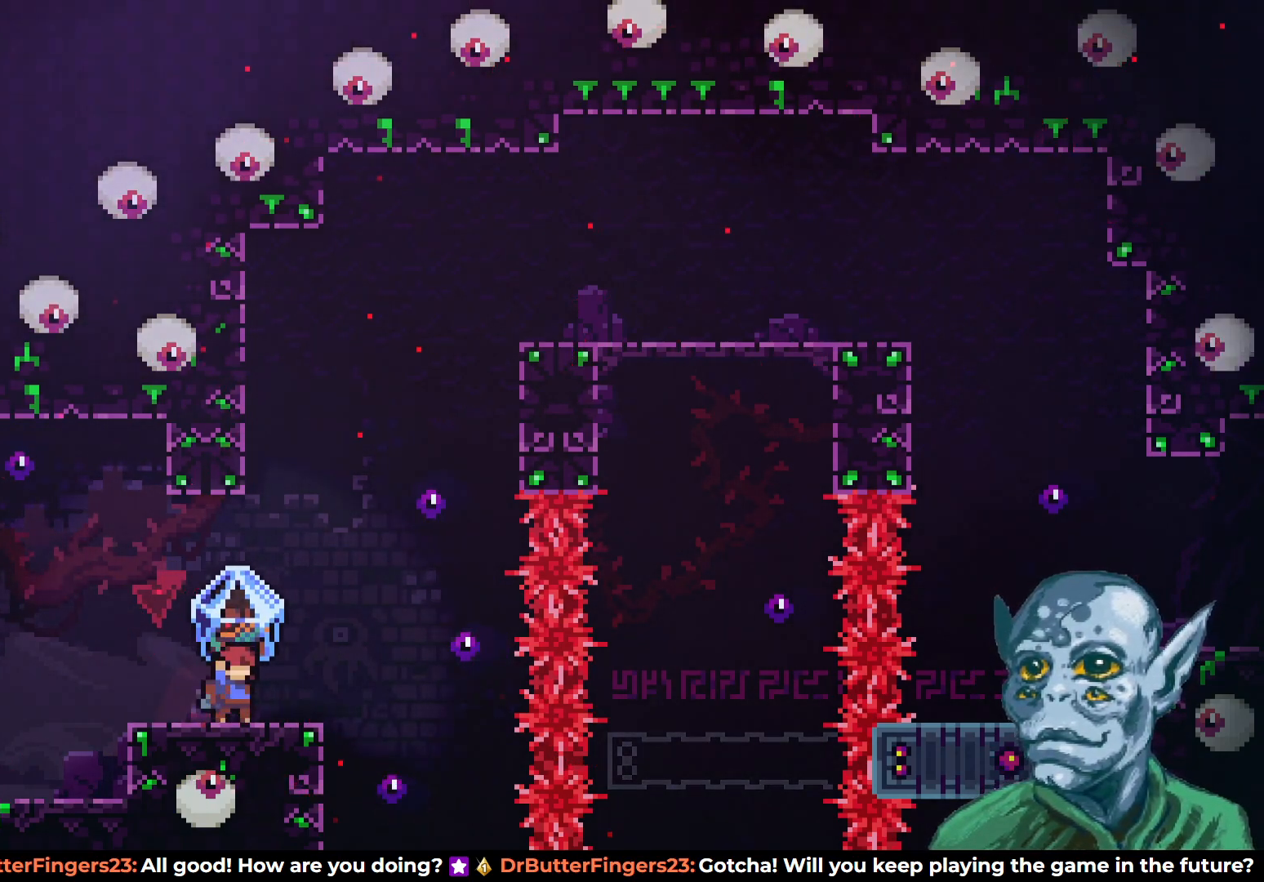
{"buttons": ["CROSS", "DPAD_UP"], "left_stick": "center", "right_stick": "center", "events": [[133, "R2", "up"], [367, "DPAD_RIGHT", "down"], [433, "CROSS", "down"], [433, "DPAD_UP", "down"], [450, "DPAD_RIGHT", "up"]]}